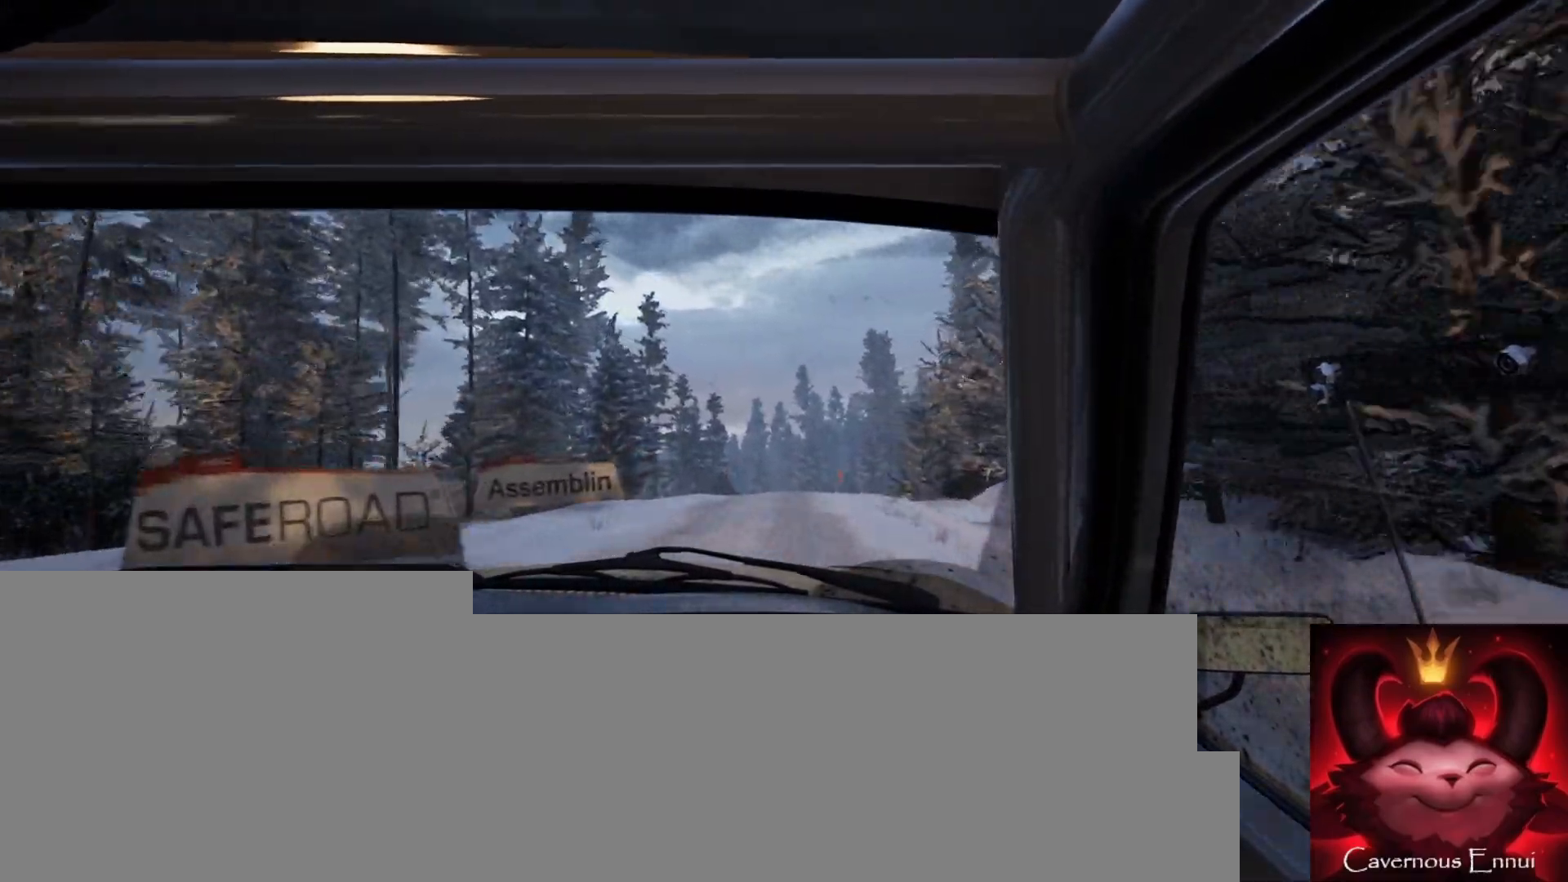
Gameplay with a controller (Xbox layout); each line is a JSON object with the inputs held at the frame after it. "events" lists button and stick changes between this image and that frame as [ms after this image, input, new state], when the widget could be followed in between.
{"buttons": [], "left_stick": "center", "right_stick": "up", "events": [[200, "left_stick", "left"], [250, "left_stick", "center"]]}
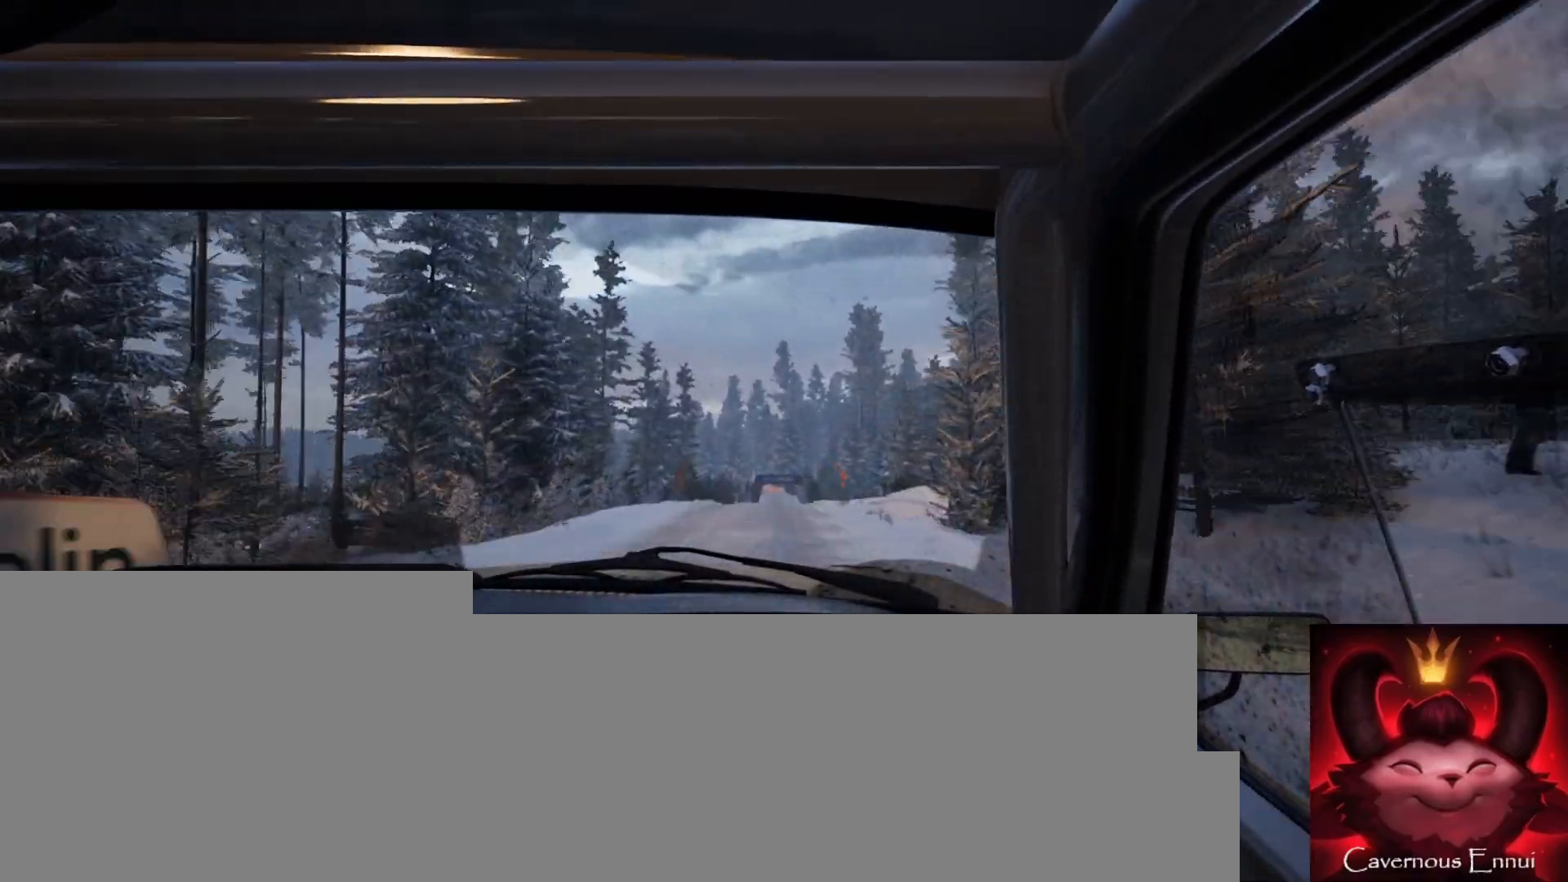
{"buttons": [], "left_stick": "center", "right_stick": "up", "events": [[183, "left_stick", "right"], [317, "R1", "down"], [367, "R1", "up"], [400, "left_stick", "center"]]}
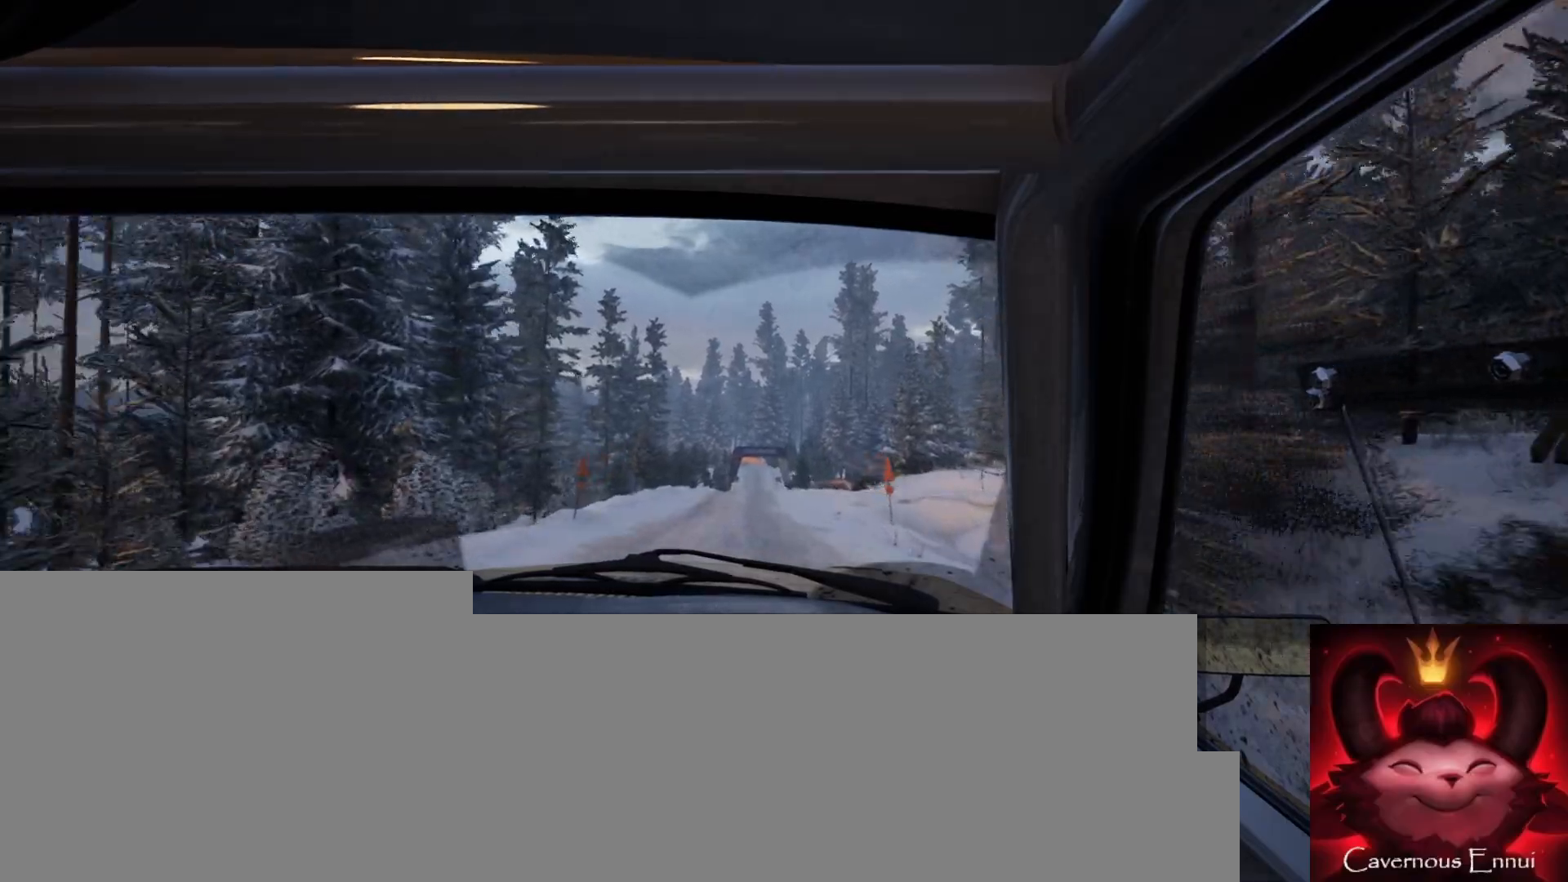
{"buttons": [], "left_stick": "center", "right_stick": "up", "events": [[133, "left_stick", "left"], [350, "left_stick", "center"]]}
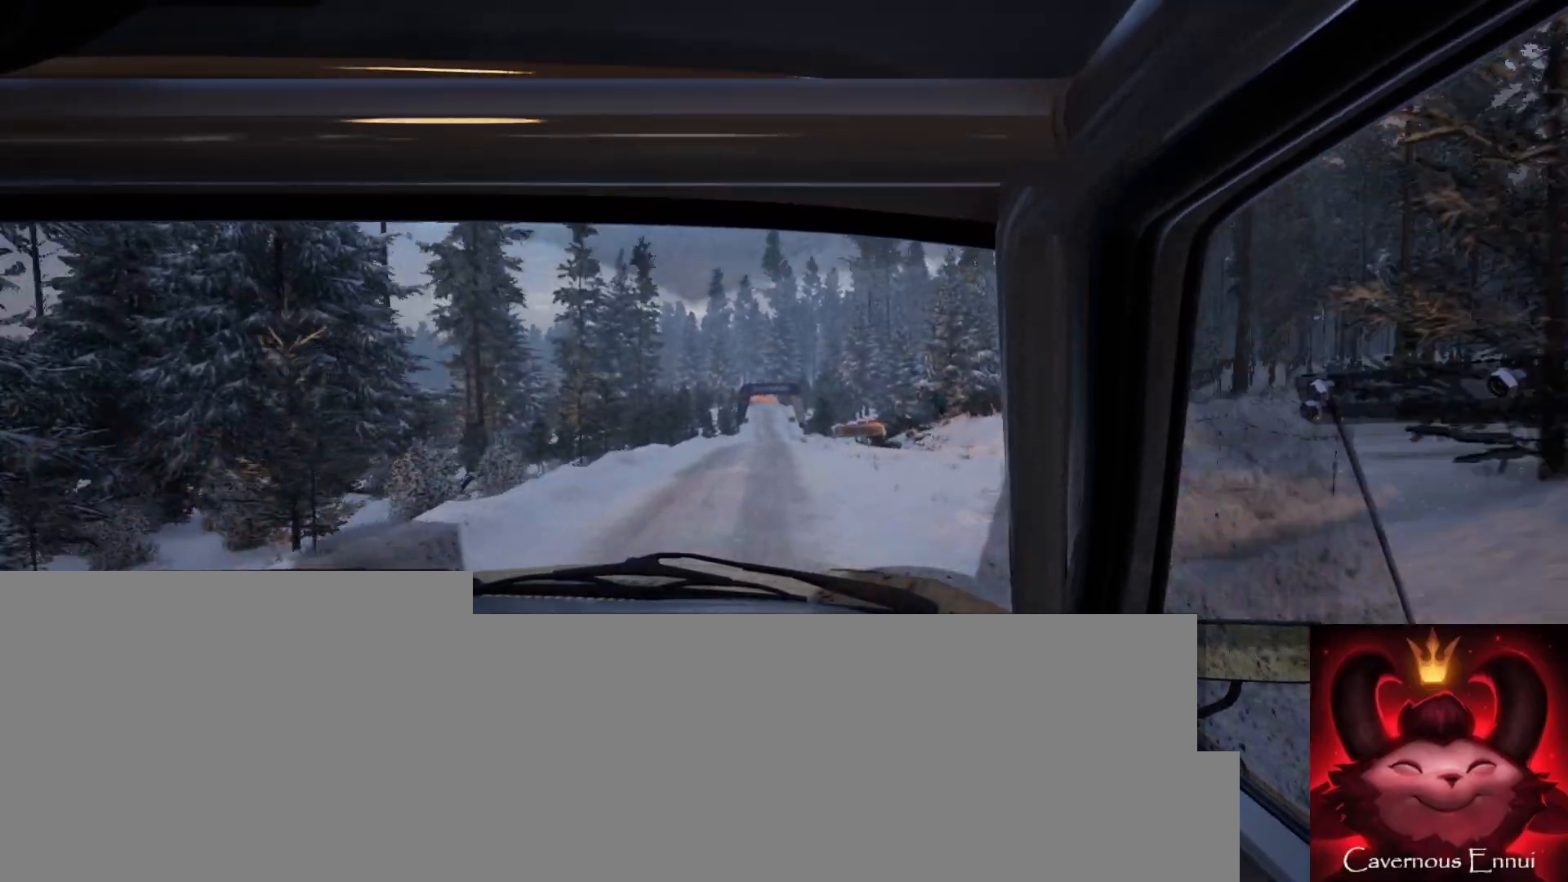
{"buttons": [], "left_stick": "center", "right_stick": "up", "events": [[83, "left_stick", "right"], [233, "left_stick", "center"]]}
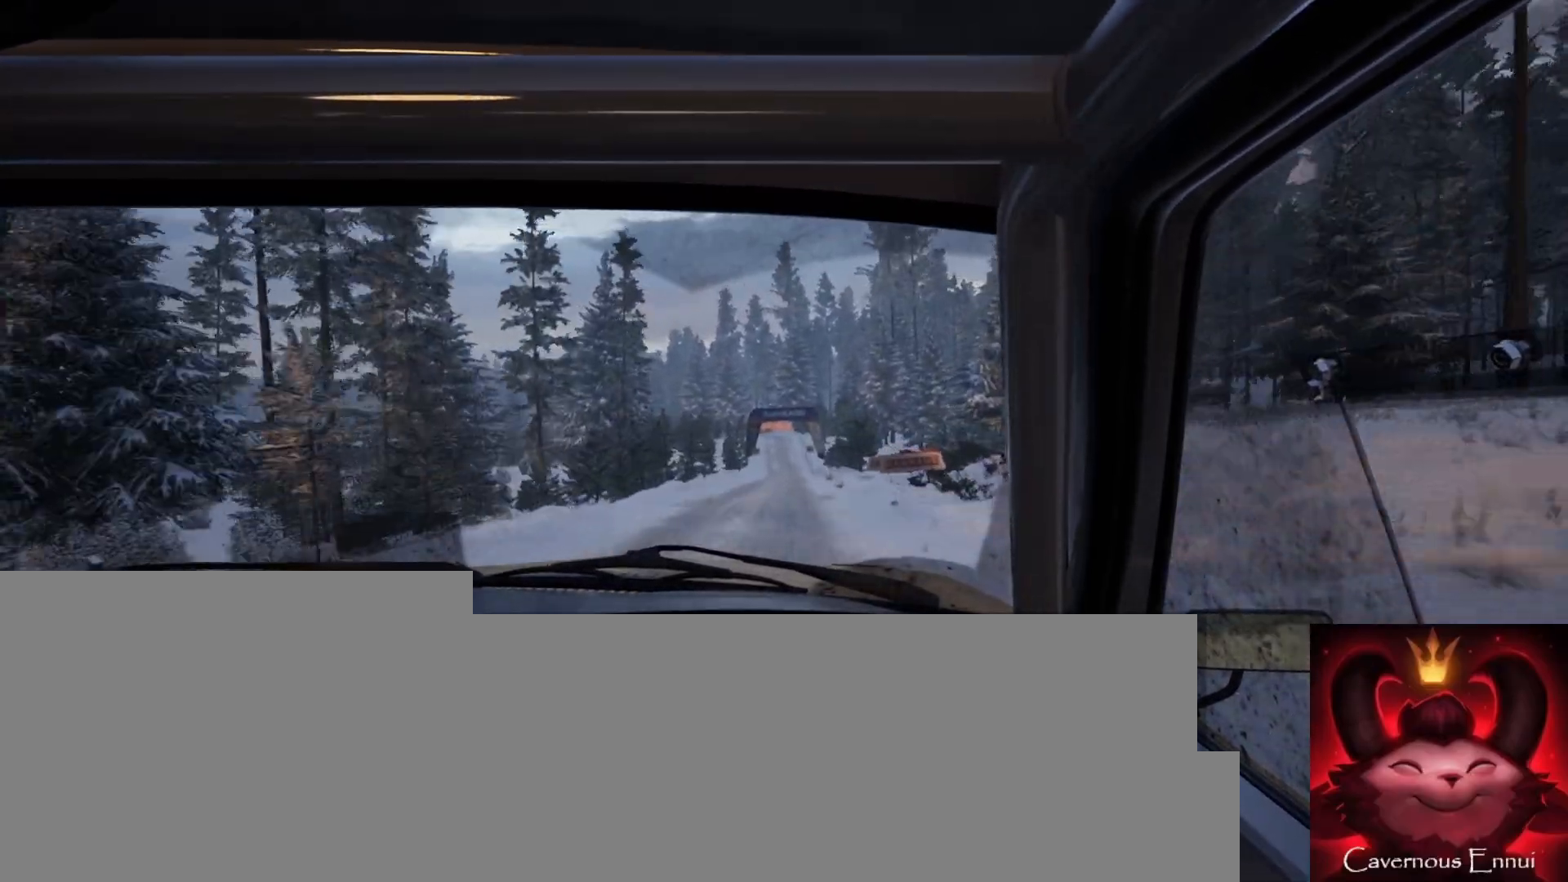
{"buttons": [], "left_stick": "center", "right_stick": "up", "events": []}
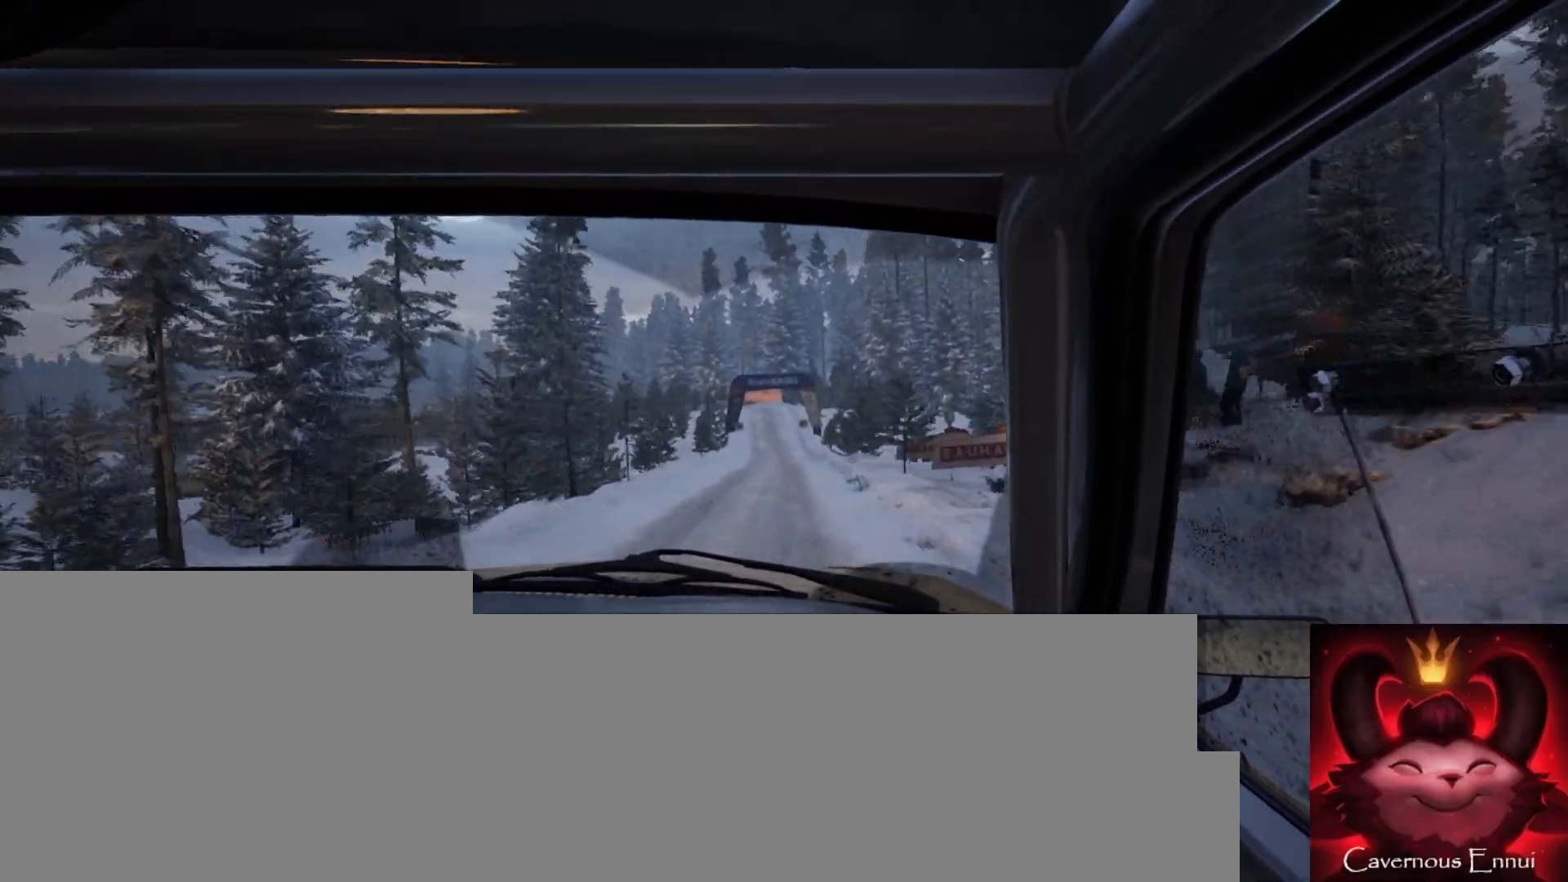
{"buttons": [], "left_stick": "center", "right_stick": "up", "events": [[400, "R1", "down"], [467, "R1", "up"]]}
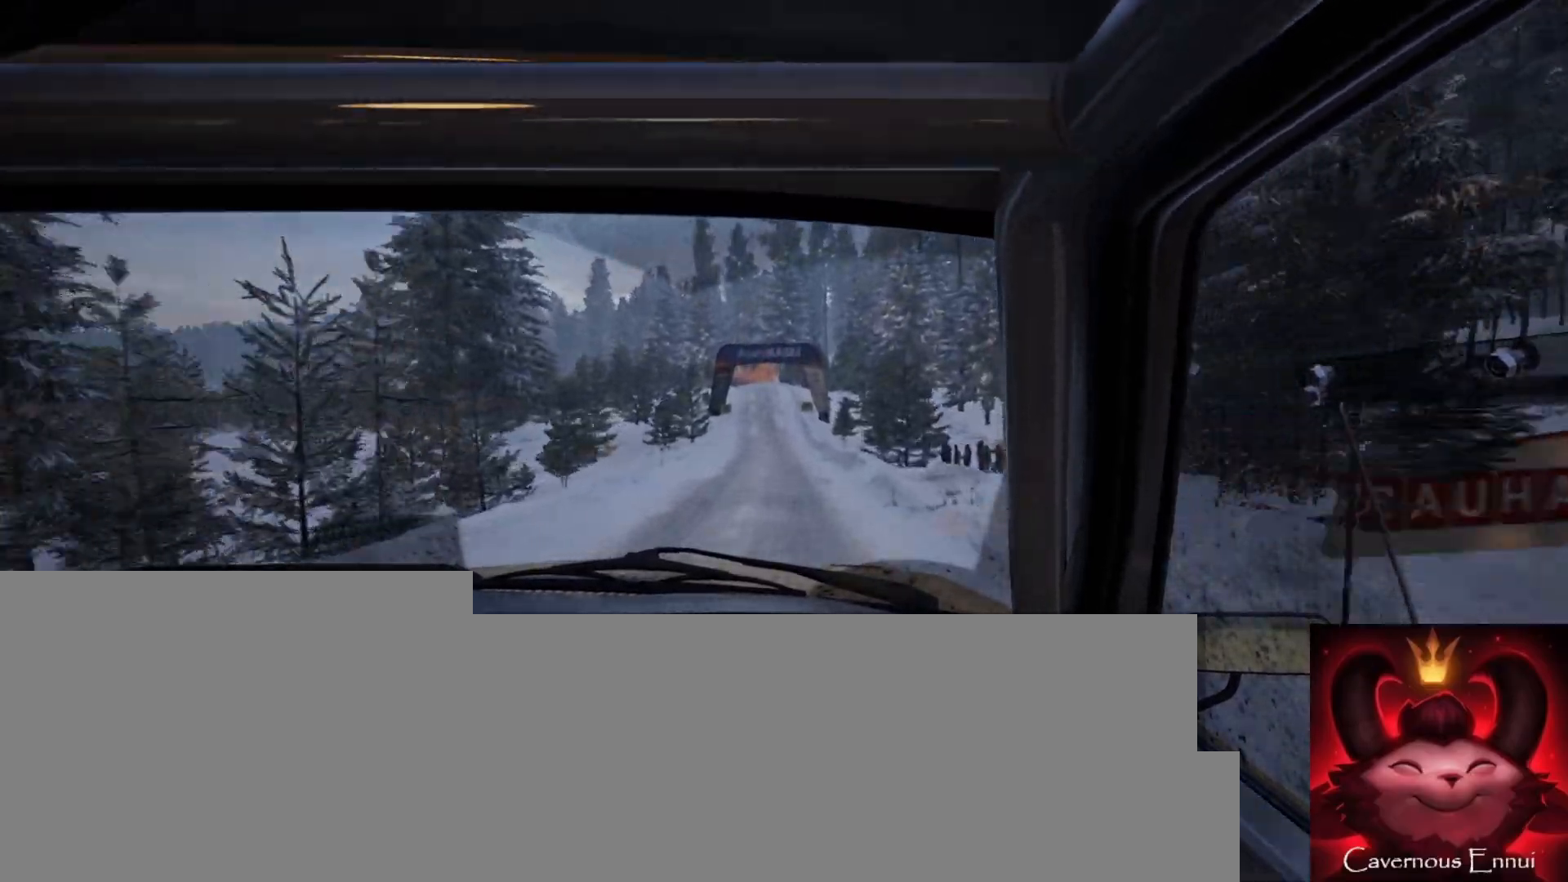
{"buttons": [], "left_stick": "down-left", "right_stick": "up", "events": [[100, "left_stick", "right"], [233, "left_stick", "center"], [433, "left_stick", "down-left"]]}
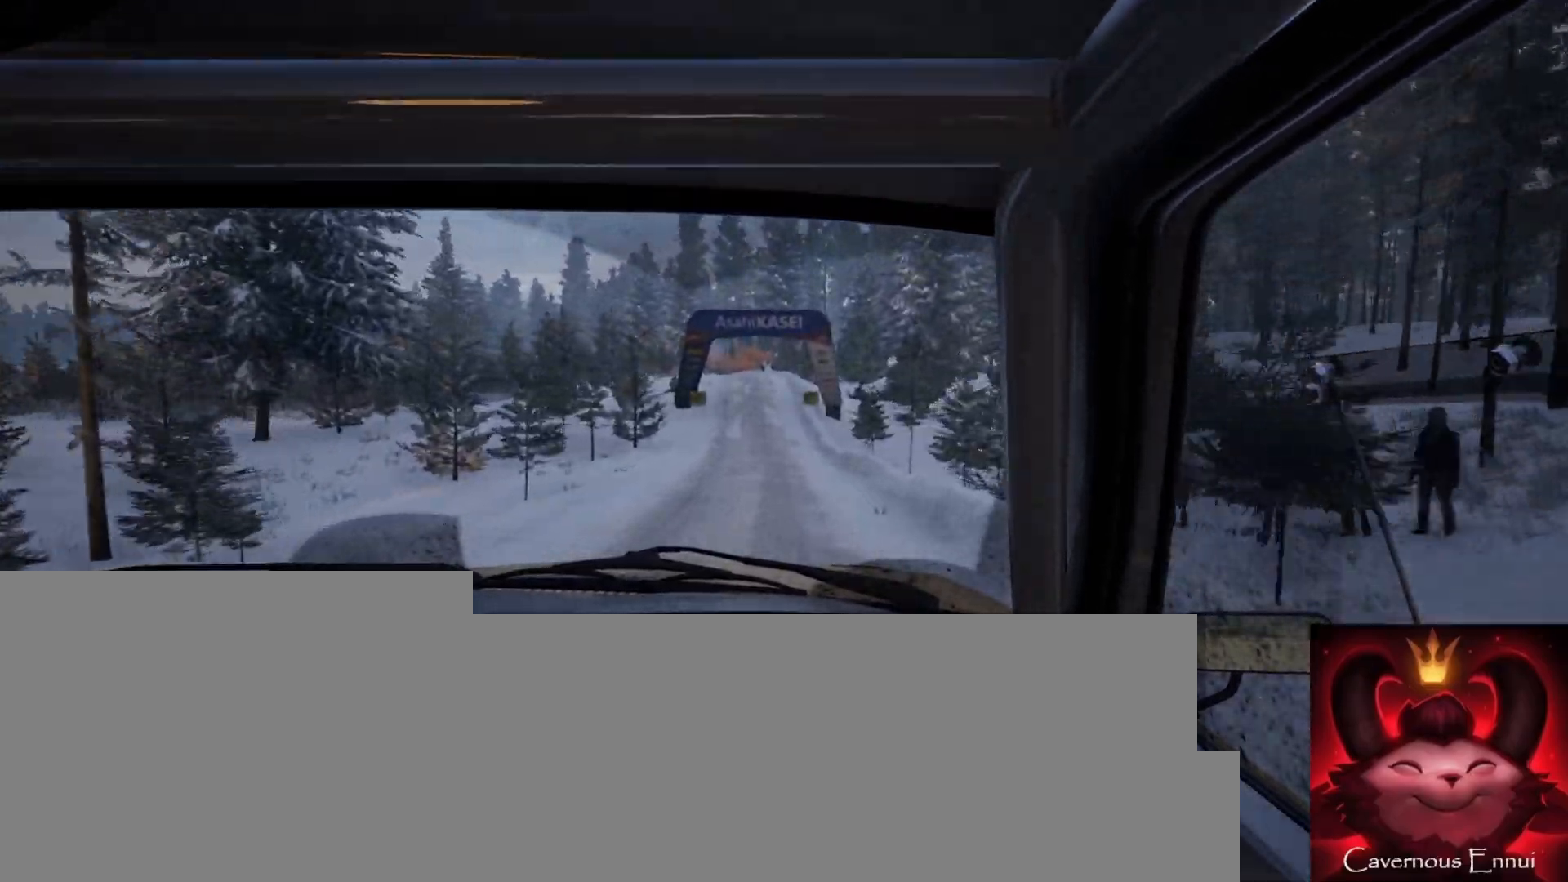
{"buttons": [], "left_stick": "center", "right_stick": "up", "events": [[83, "left_stick", "center"]]}
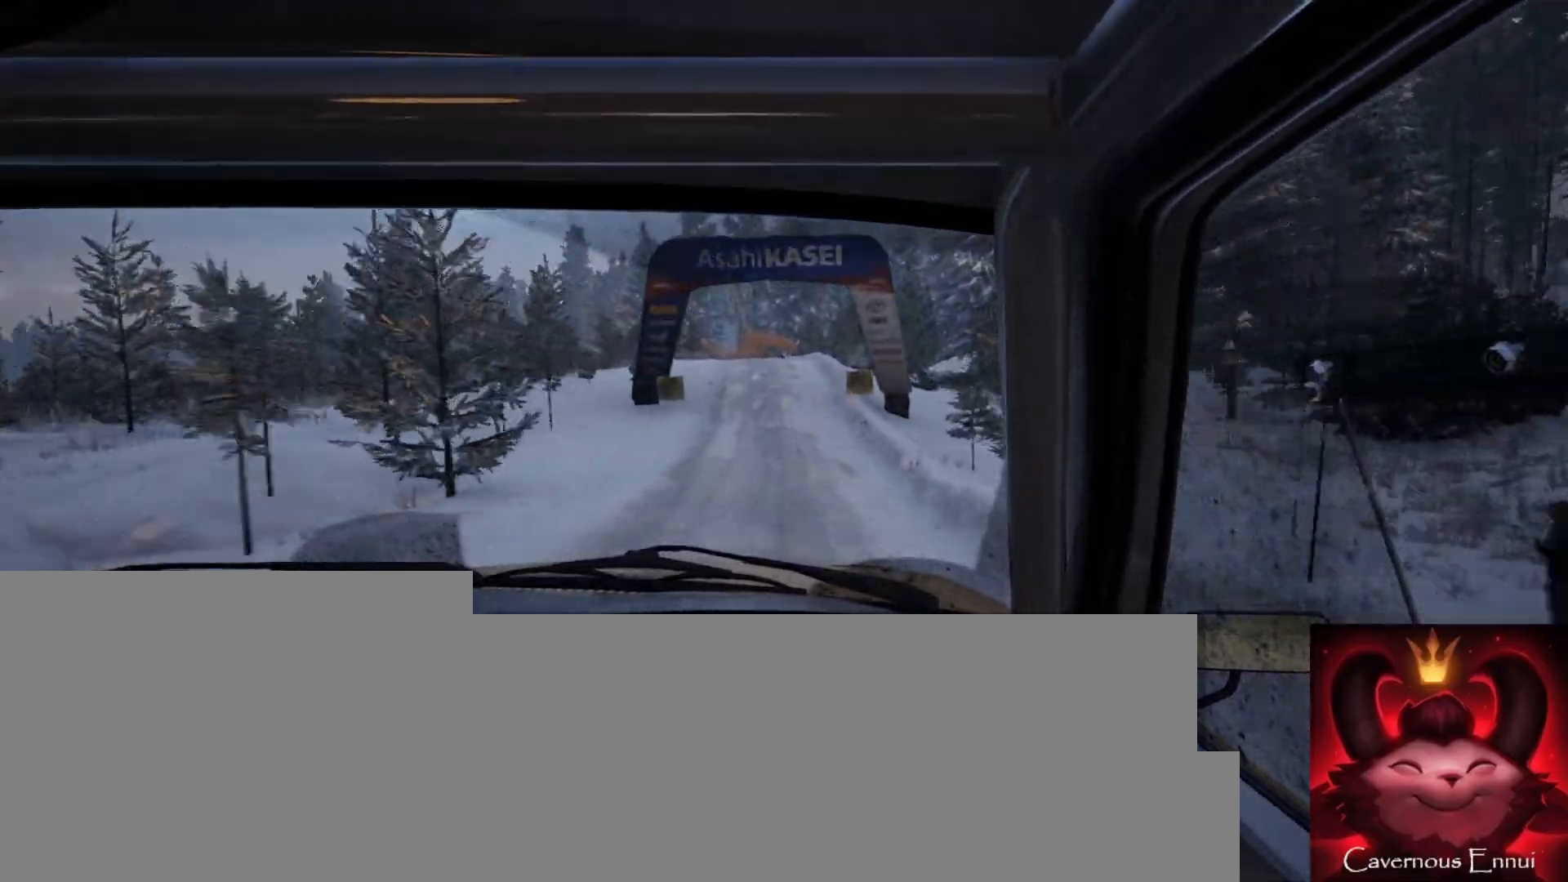
{"buttons": [], "left_stick": "center", "right_stick": "center", "events": [[67, "right_stick", "center"], [133, "L2", "down"], [283, "L1", "down"], [333, "left_stick", "left"], [400, "L1", "up"], [450, "left_stick", "center"], [483, "L2", "up"]]}
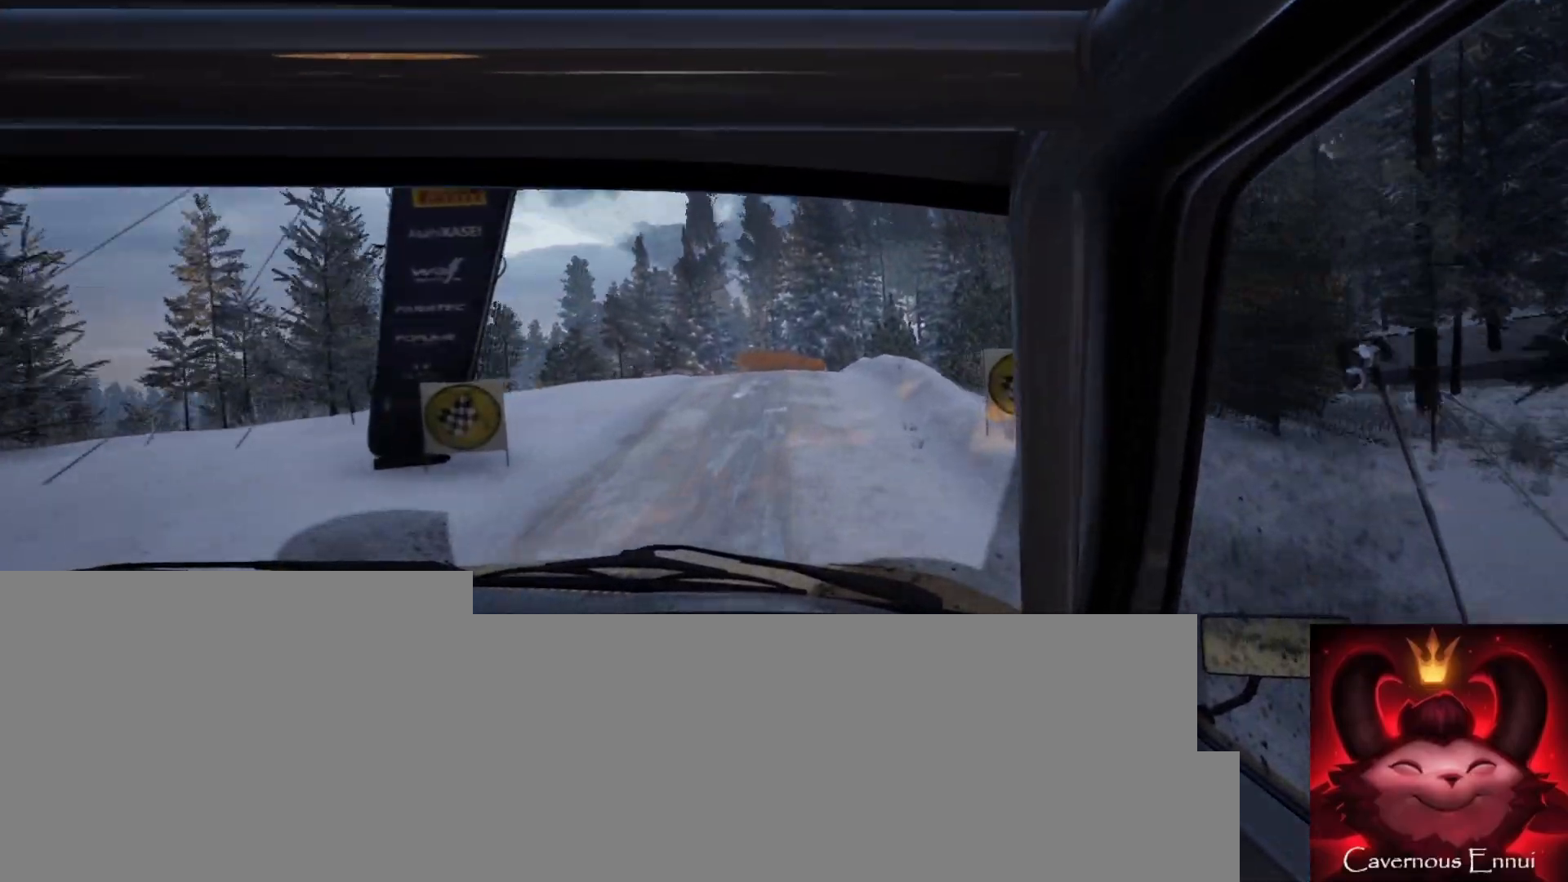
{"buttons": ["L2"], "left_stick": "center", "right_stick": "center", "events": [[100, "L2", "down"], [167, "left_stick", "left"], [233, "L1", "down"], [400, "L1", "up"], [467, "left_stick", "center"]]}
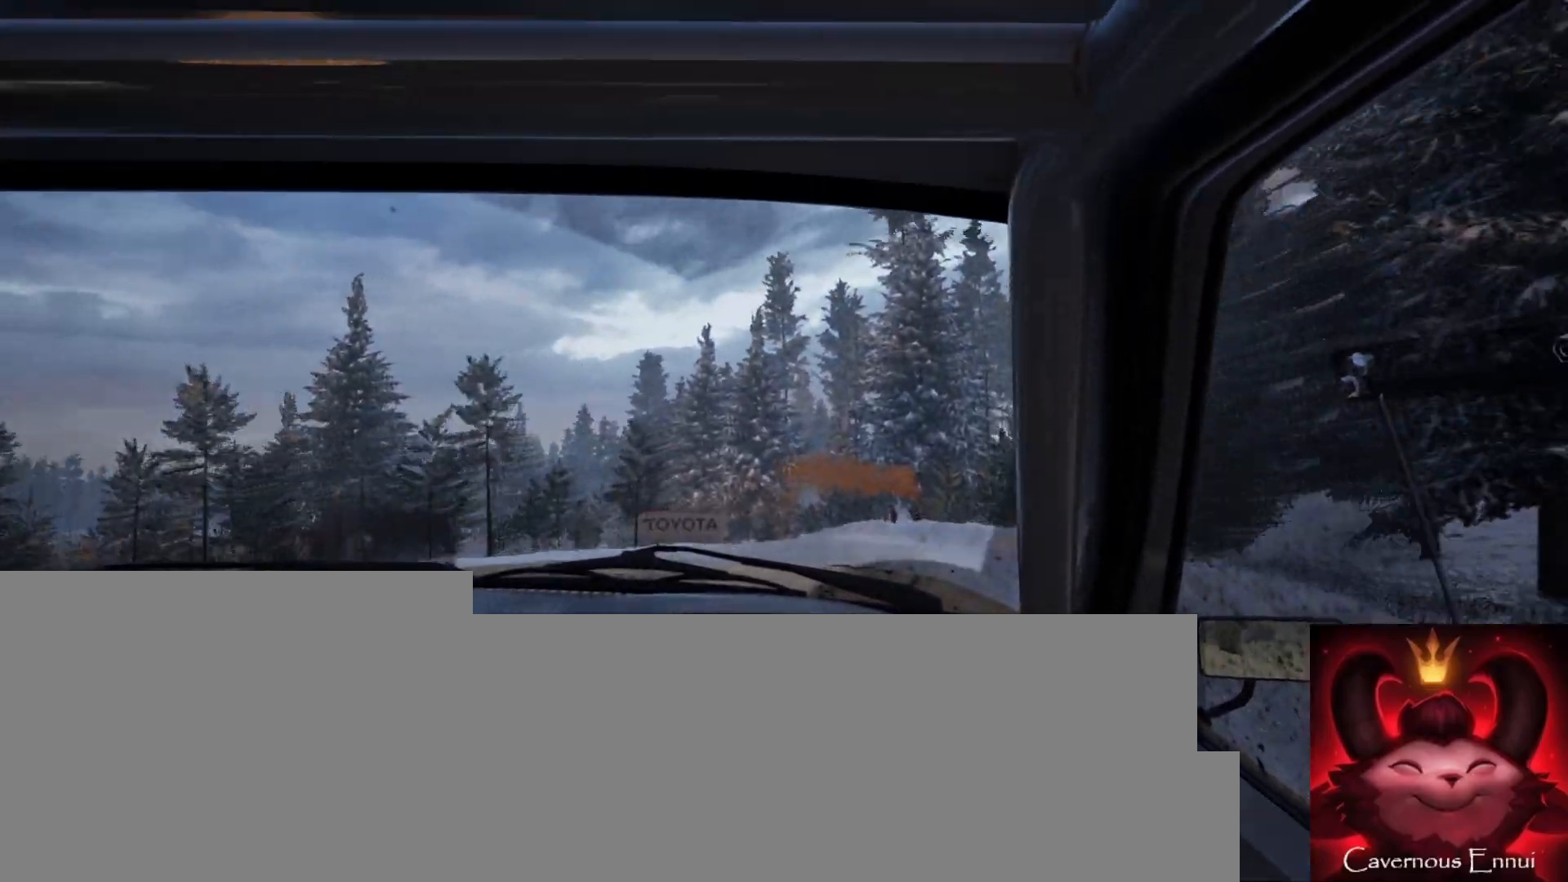
{"buttons": [], "left_stick": "left", "right_stick": "center", "events": [[67, "L2", "up"], [483, "left_stick", "left"]]}
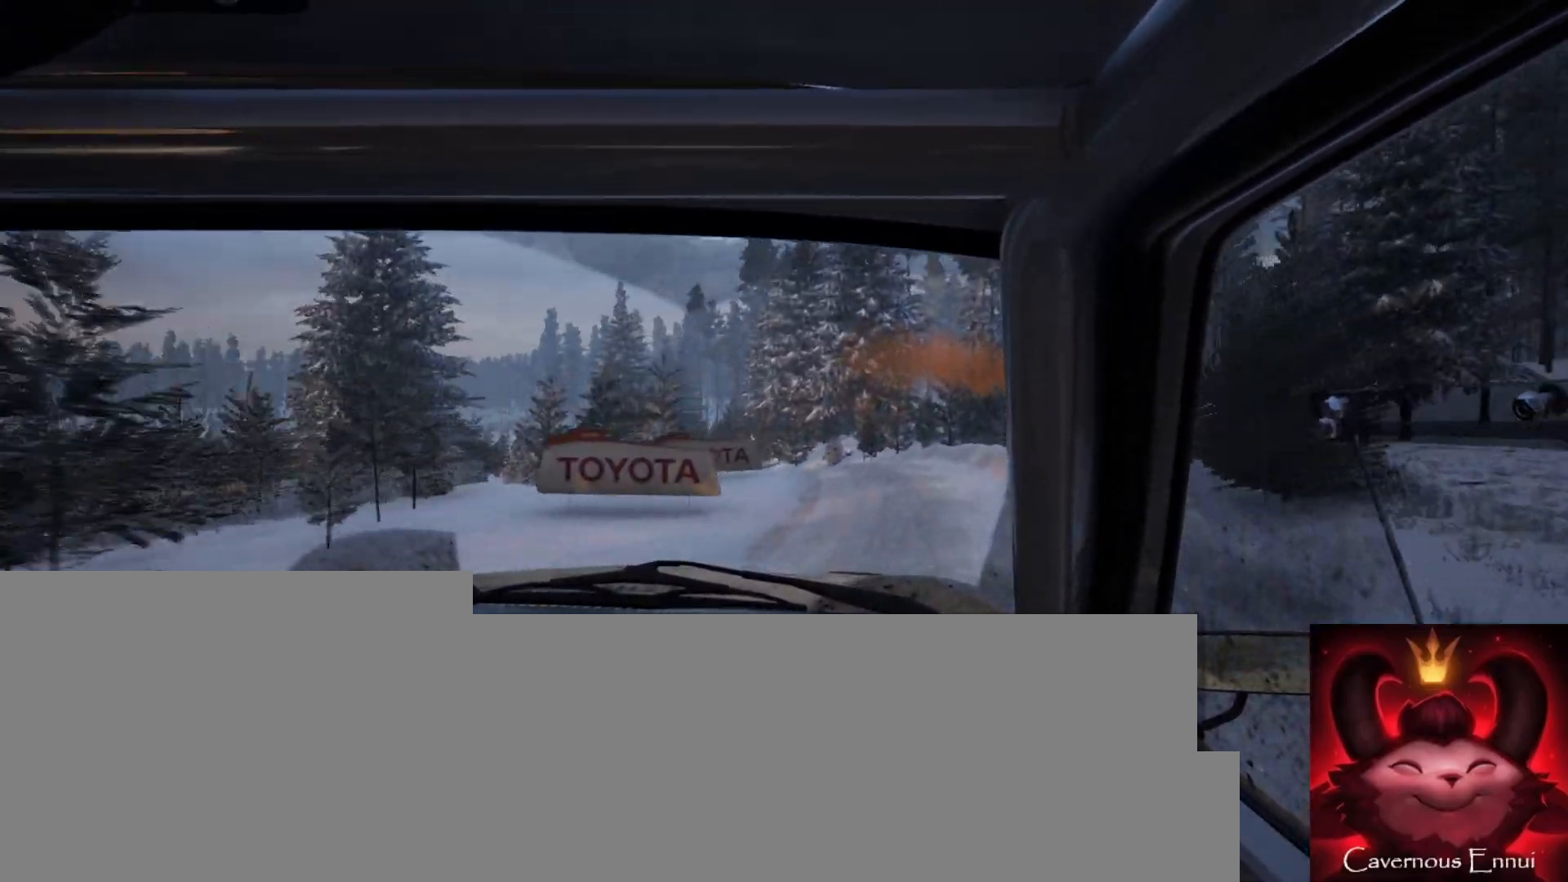
{"buttons": [], "left_stick": "right", "right_stick": "center", "events": [[117, "left_stick", "center"], [300, "left_stick", "right"]]}
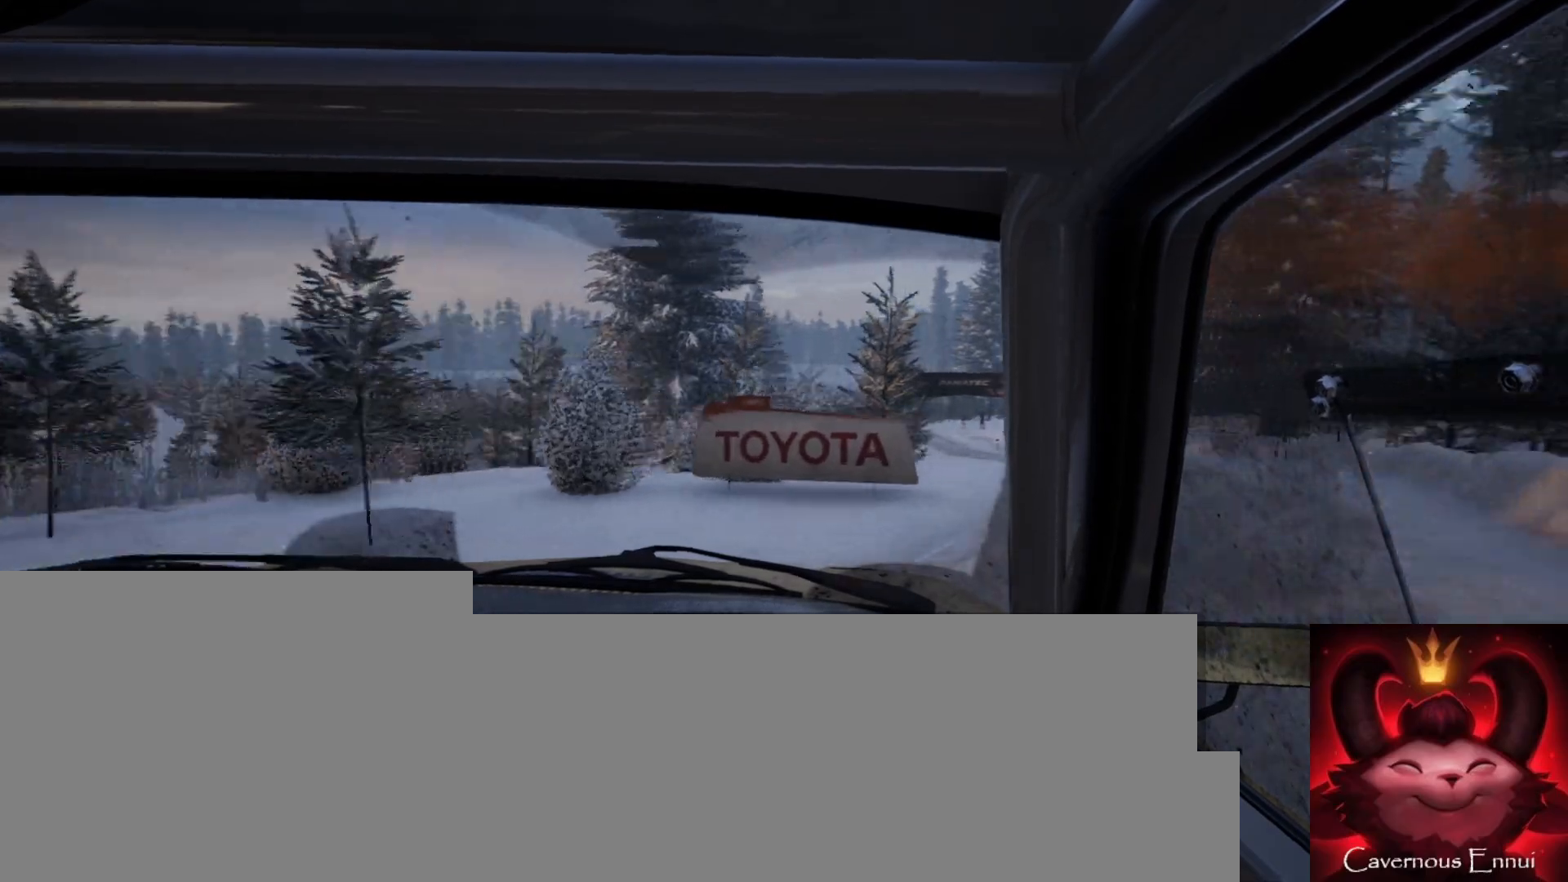
{"buttons": [], "left_stick": "right", "right_stick": "center", "events": []}
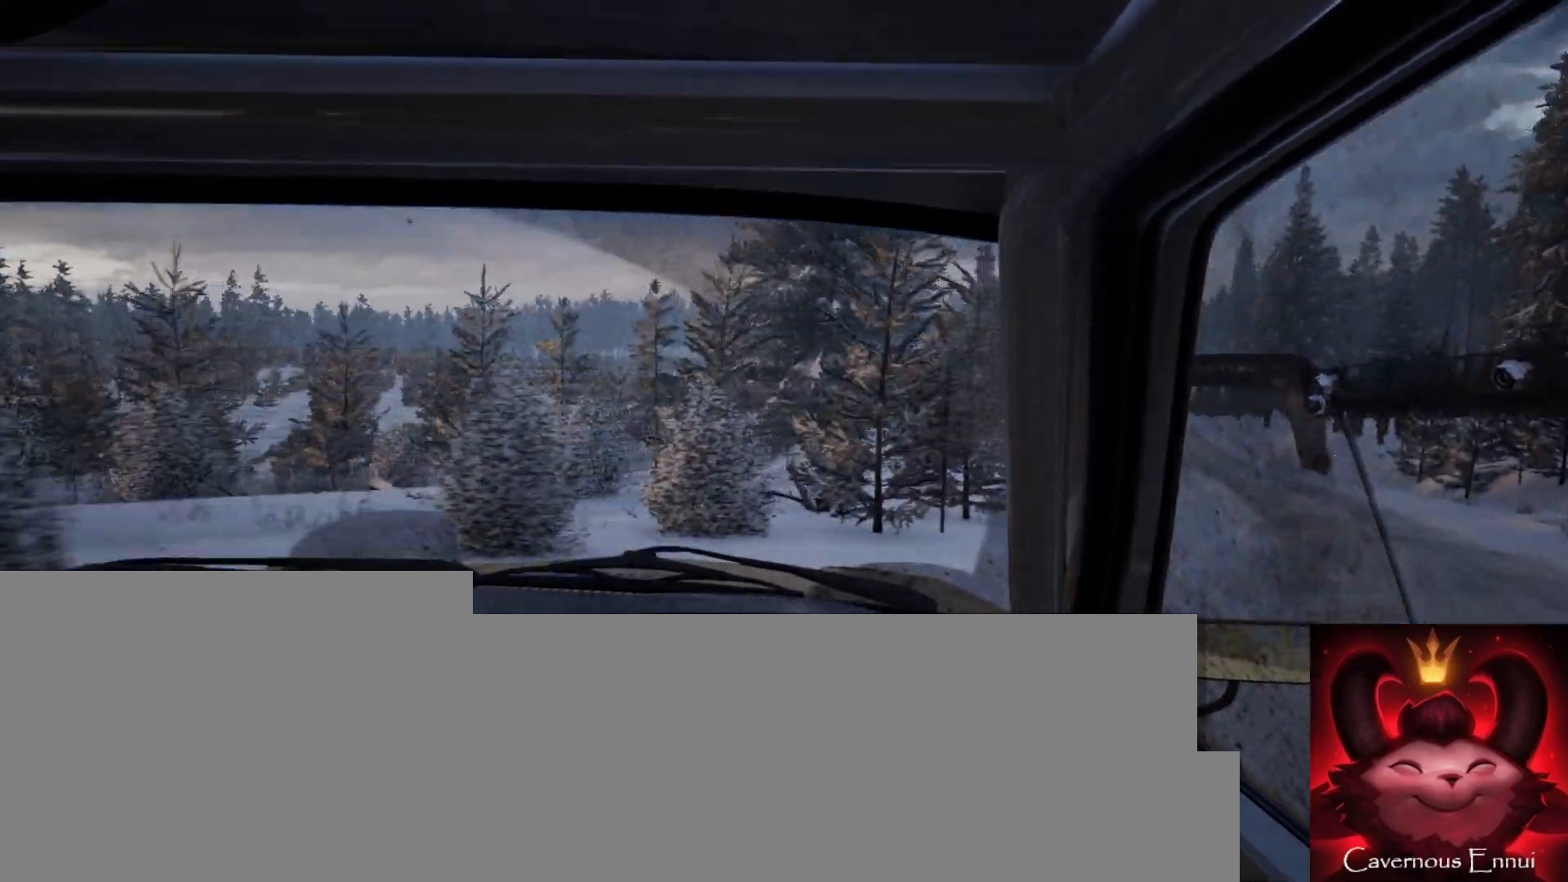
{"buttons": [], "left_stick": "center", "right_stick": "up", "events": [[350, "right_stick", "up"], [383, "left_stick", "center"]]}
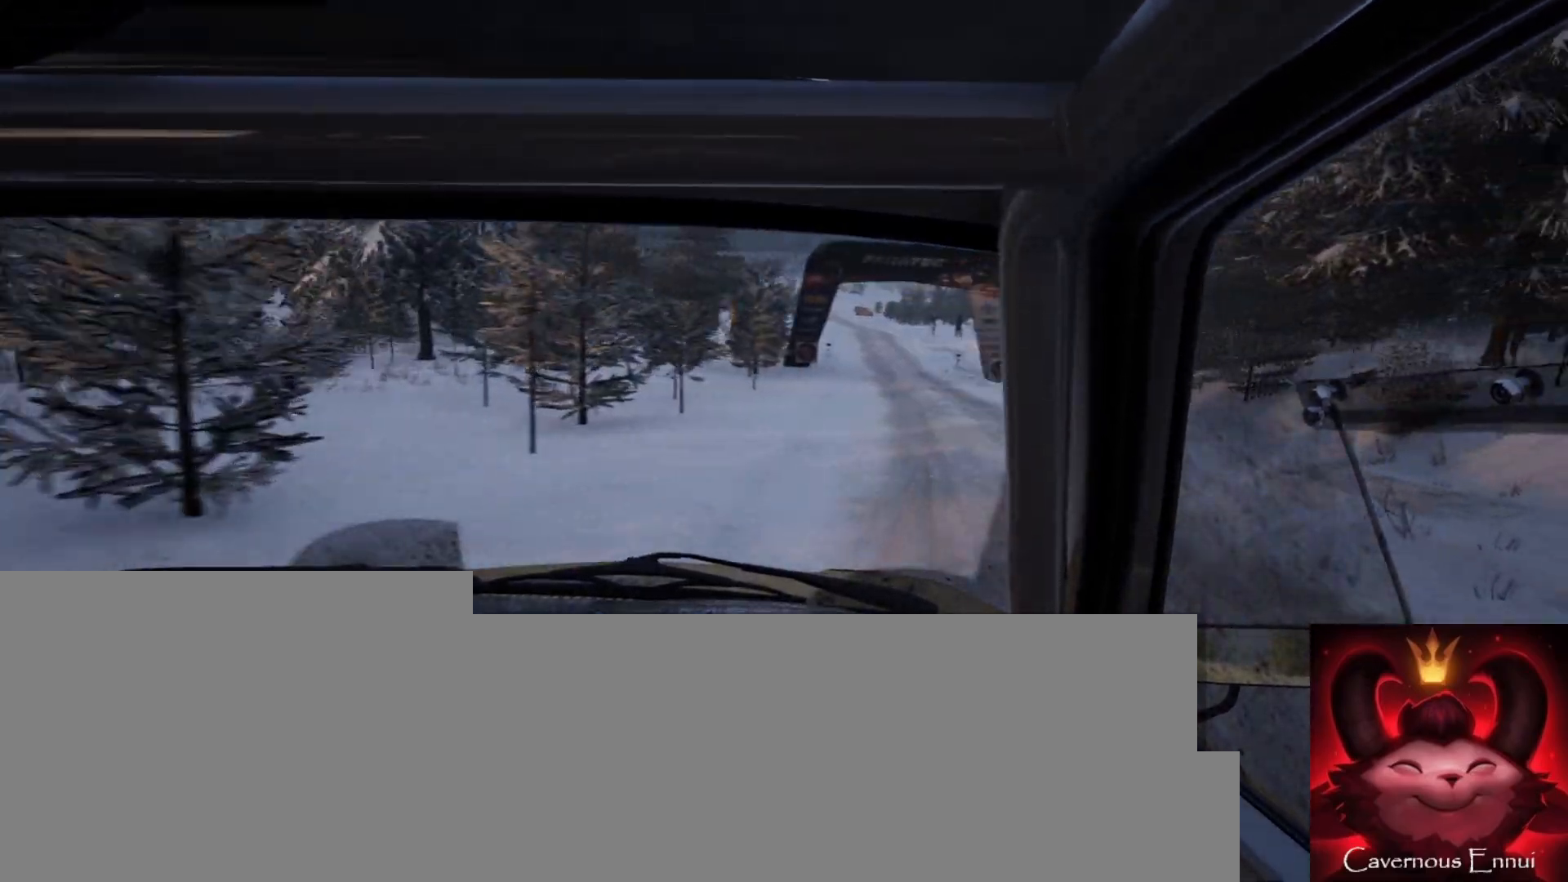
{"buttons": [], "left_stick": "left", "right_stick": "up", "events": [[100, "left_stick", "down-left"], [333, "left_stick", "center"], [450, "left_stick", "left"]]}
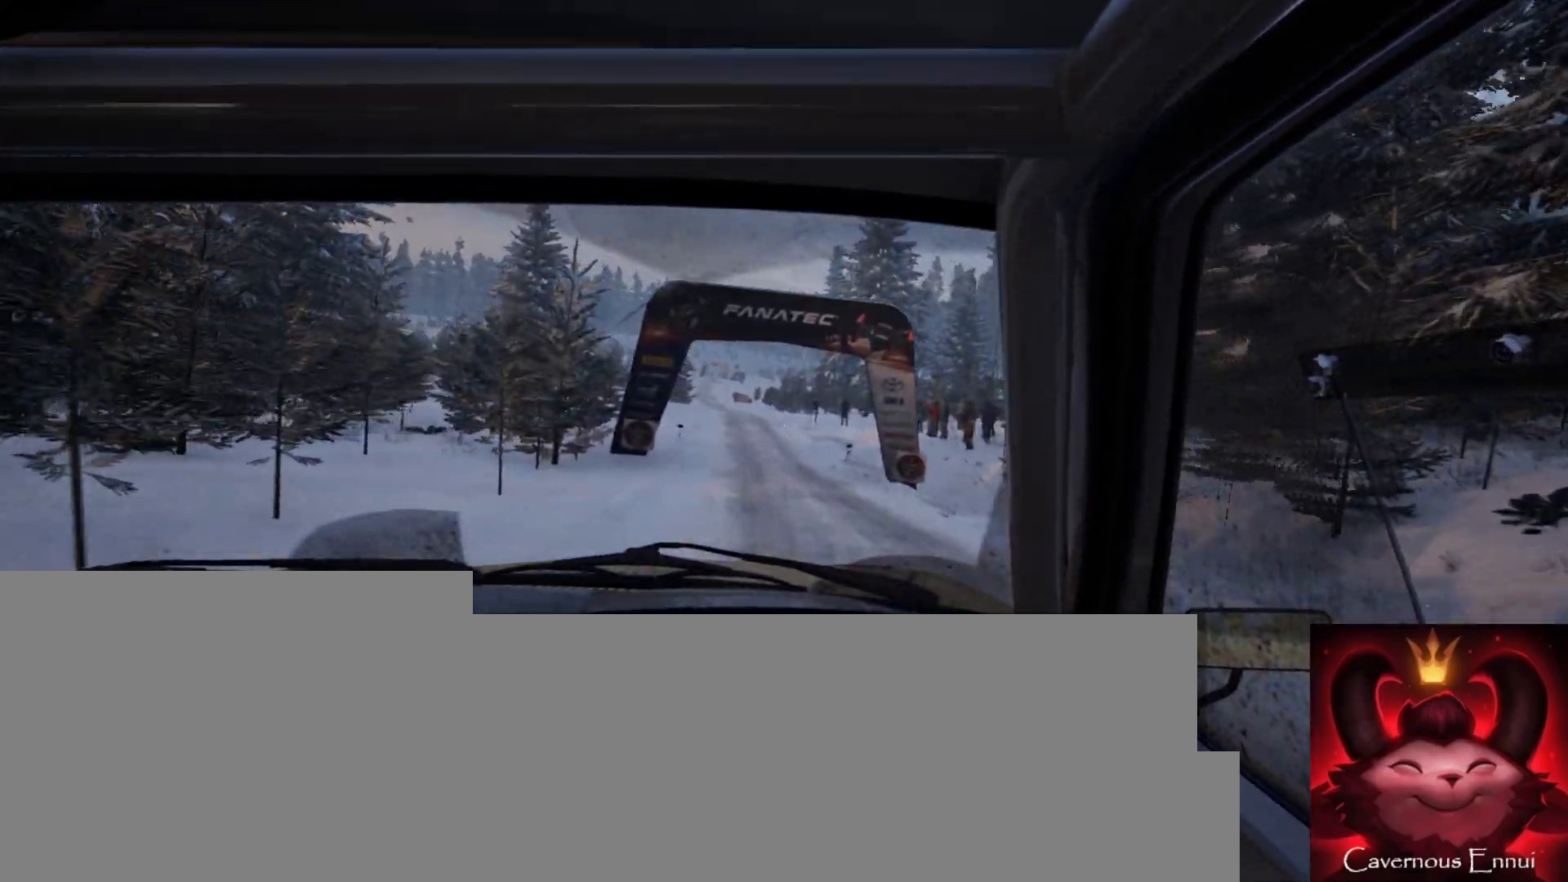
{"buttons": [], "left_stick": "center", "right_stick": "up", "events": [[50, "left_stick", "center"]]}
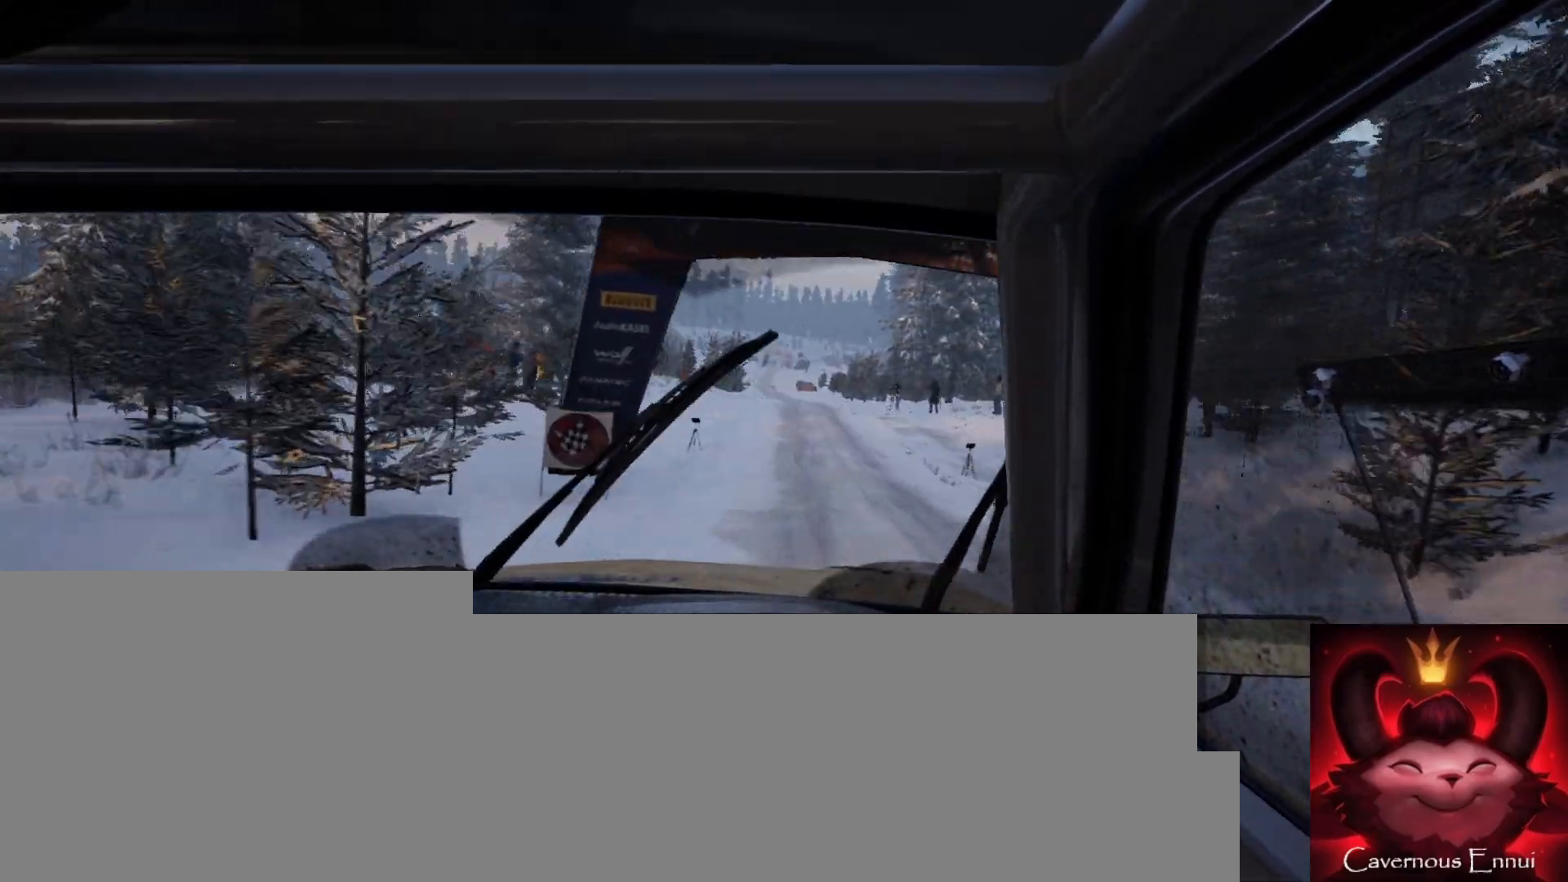
{"buttons": ["R1"], "left_stick": "center", "right_stick": "up", "events": [[50, "left_stick", "right"], [233, "left_stick", "center"], [350, "left_stick", "right"], [467, "R1", "down"], [483, "left_stick", "center"]]}
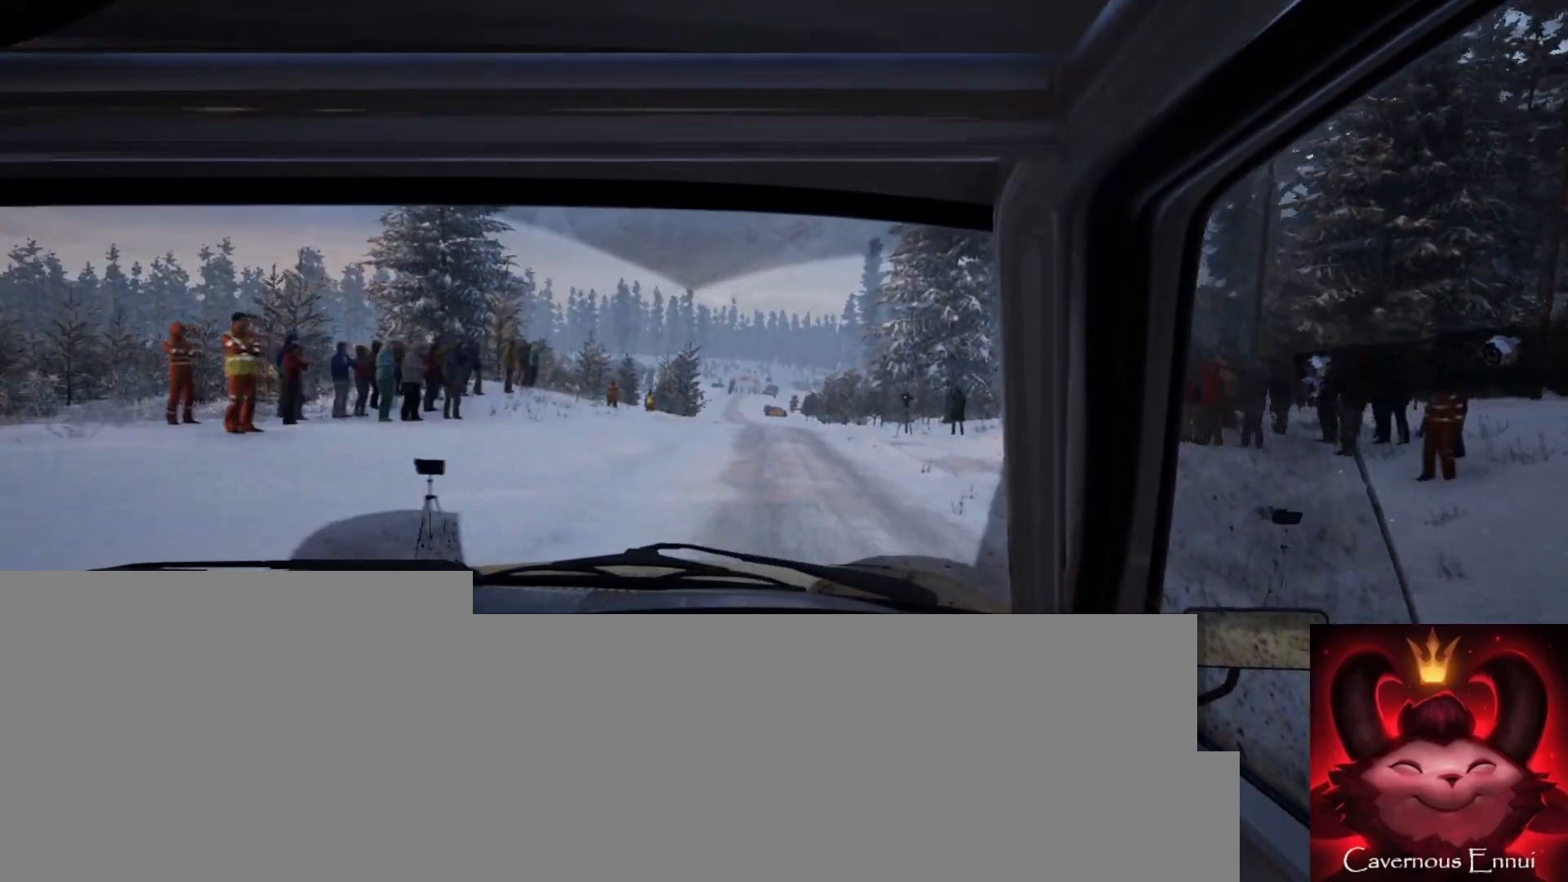
{"buttons": [], "left_stick": "center", "right_stick": "up", "events": [[33, "R1", "up"], [167, "left_stick", "left"], [383, "left_stick", "center"]]}
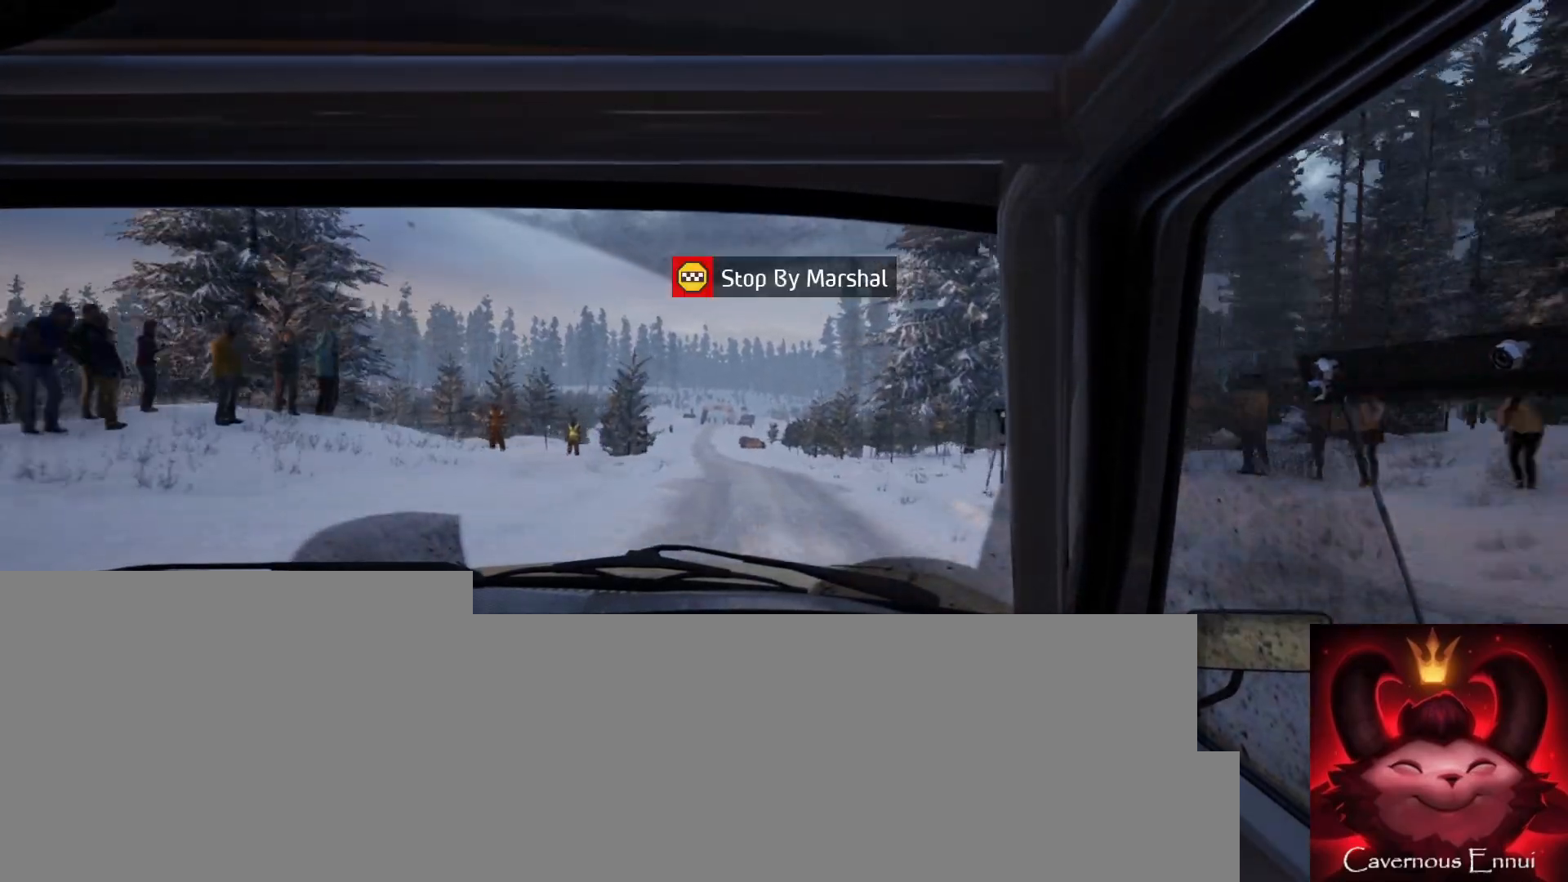
{"buttons": [], "left_stick": "center", "right_stick": "center", "events": [[150, "left_stick", "left"], [267, "right_stick", "center"], [350, "left_stick", "center"]]}
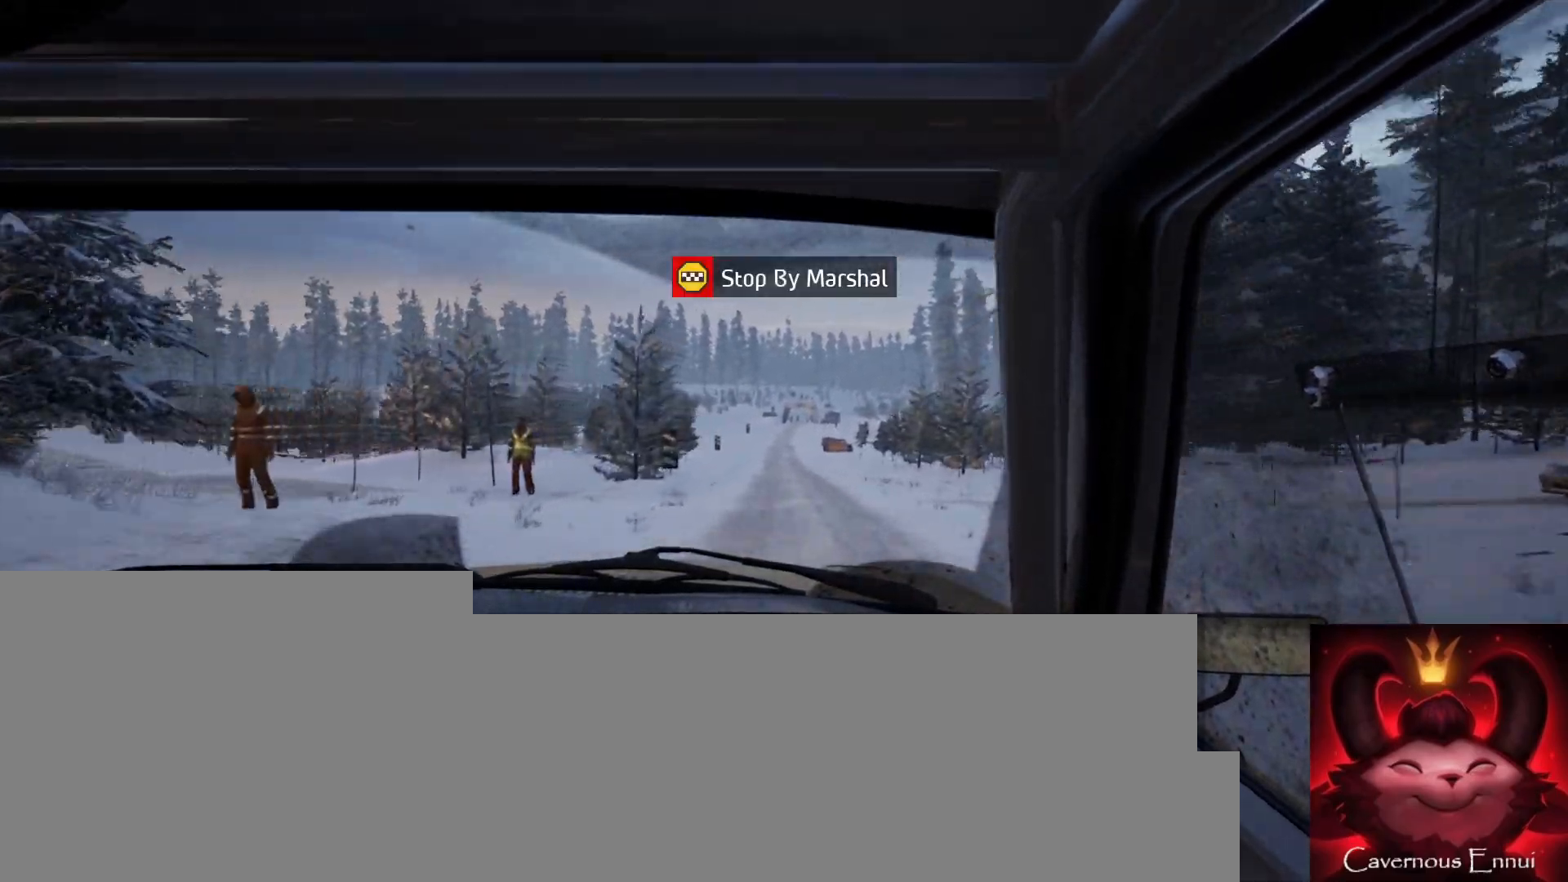
{"buttons": [], "left_stick": "right", "right_stick": "up", "events": [[117, "right_stick", "up"], [200, "left_stick", "right"], [350, "left_stick", "center"], [500, "left_stick", "right"]]}
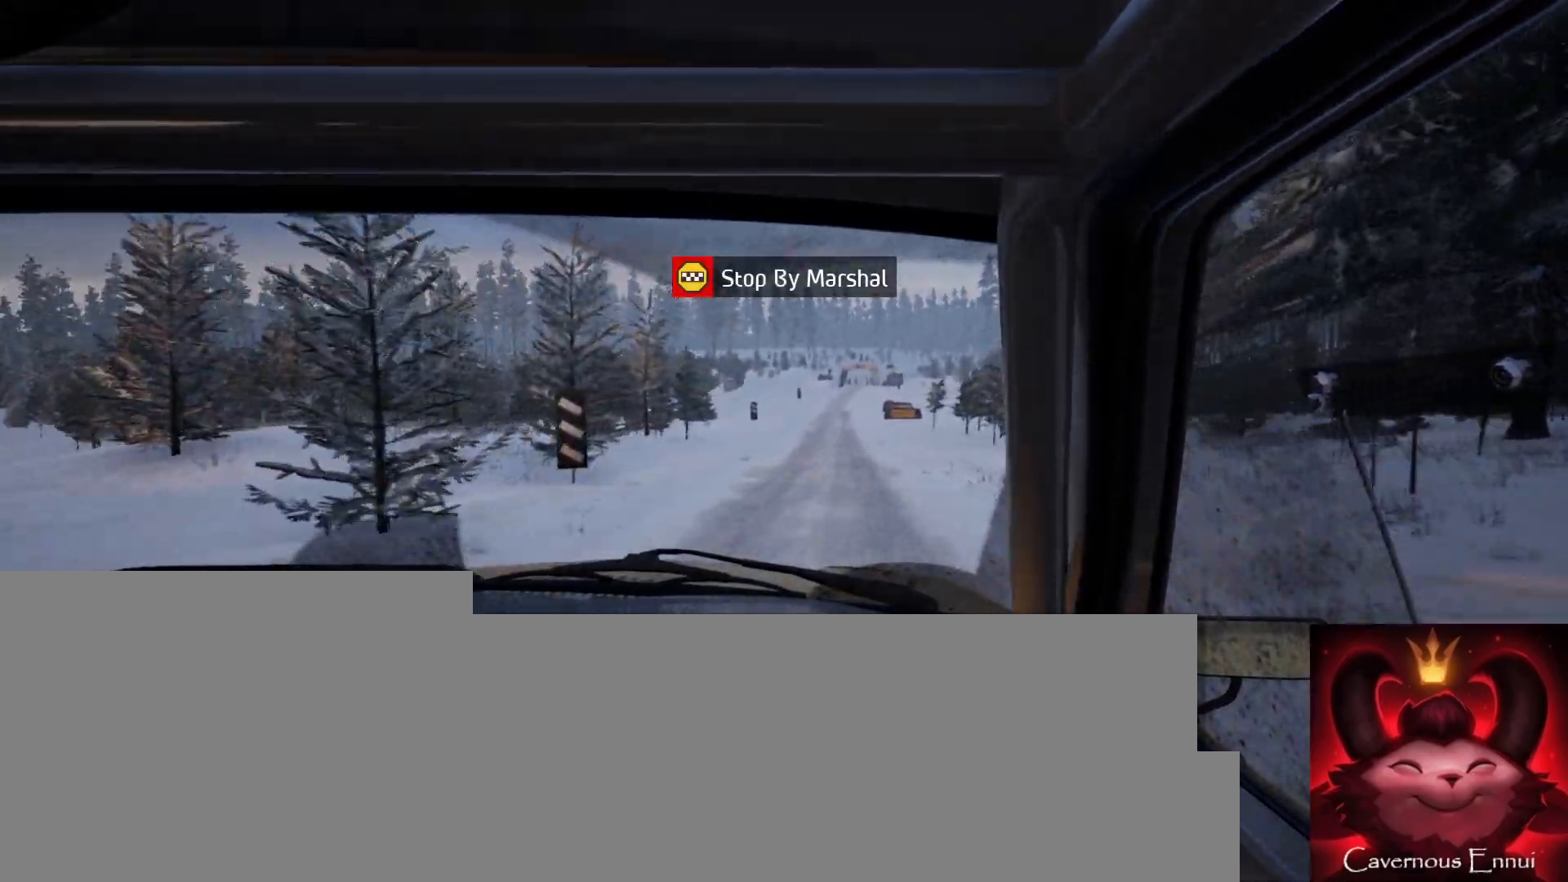
{"buttons": [], "left_stick": "down-left", "right_stick": "up", "events": [[133, "left_stick", "center"], [300, "left_stick", "down-left"]]}
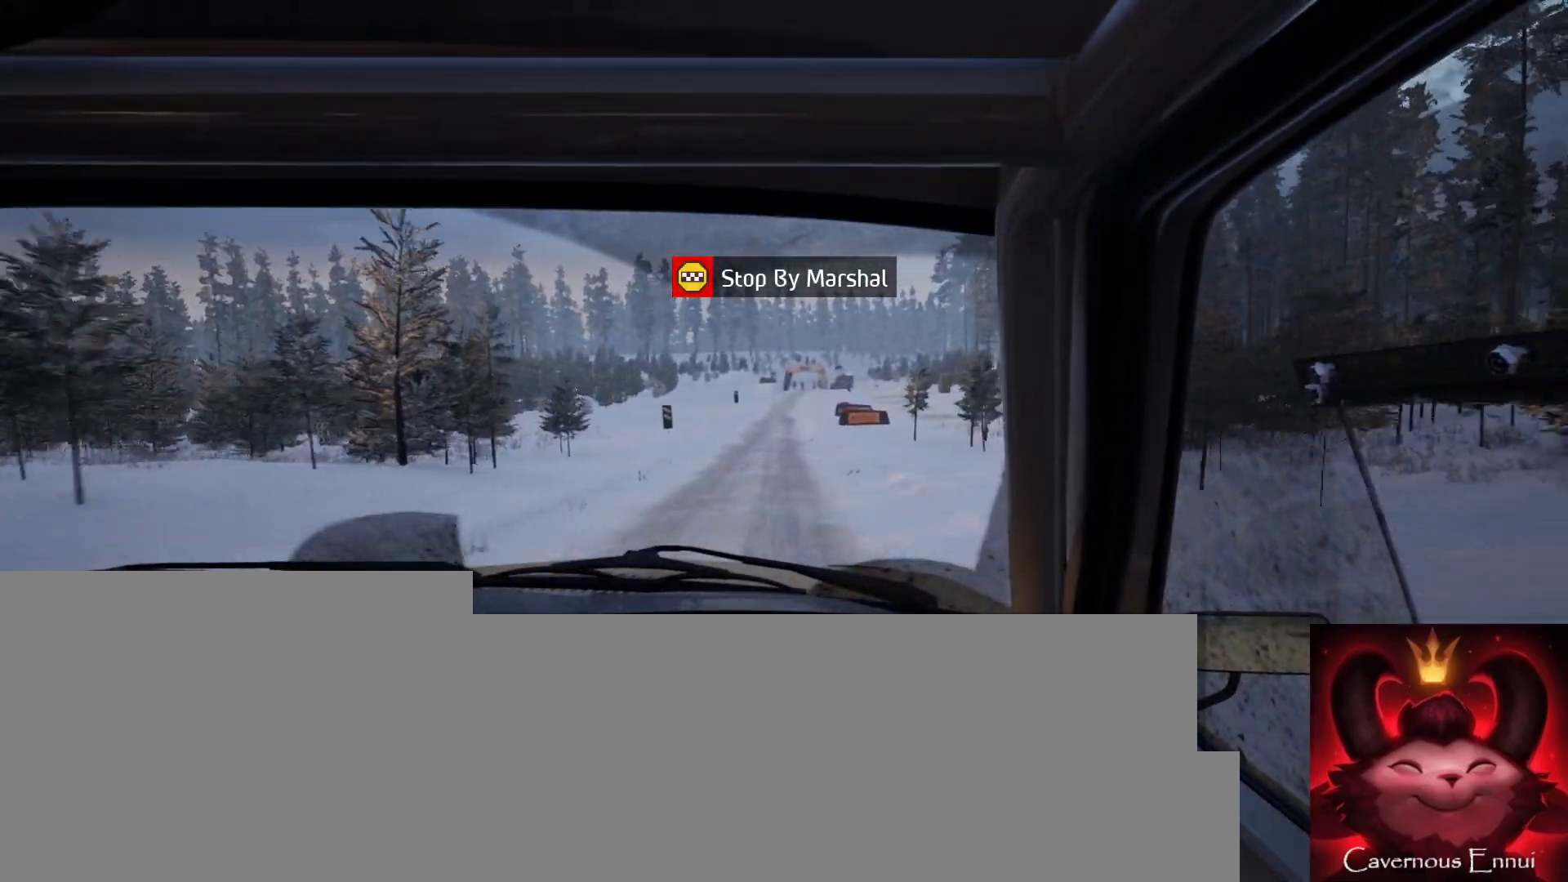
{"buttons": [], "left_stick": "center", "right_stick": "up", "events": [[17, "left_stick", "center"], [67, "R1", "down"], [133, "R1", "up"]]}
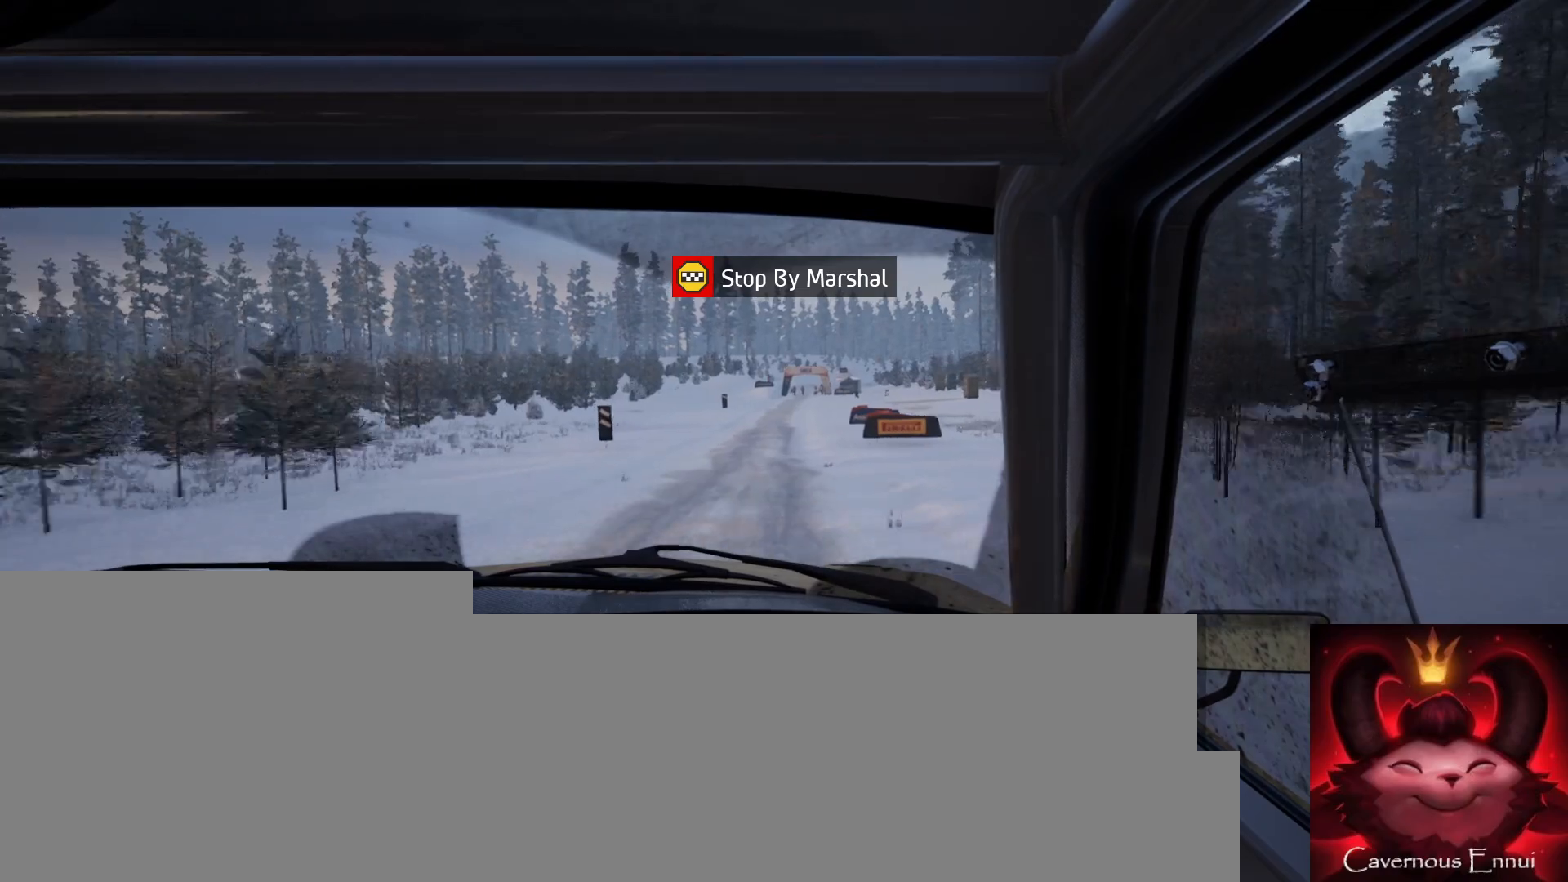
{"buttons": [], "left_stick": "center", "right_stick": "up", "events": []}
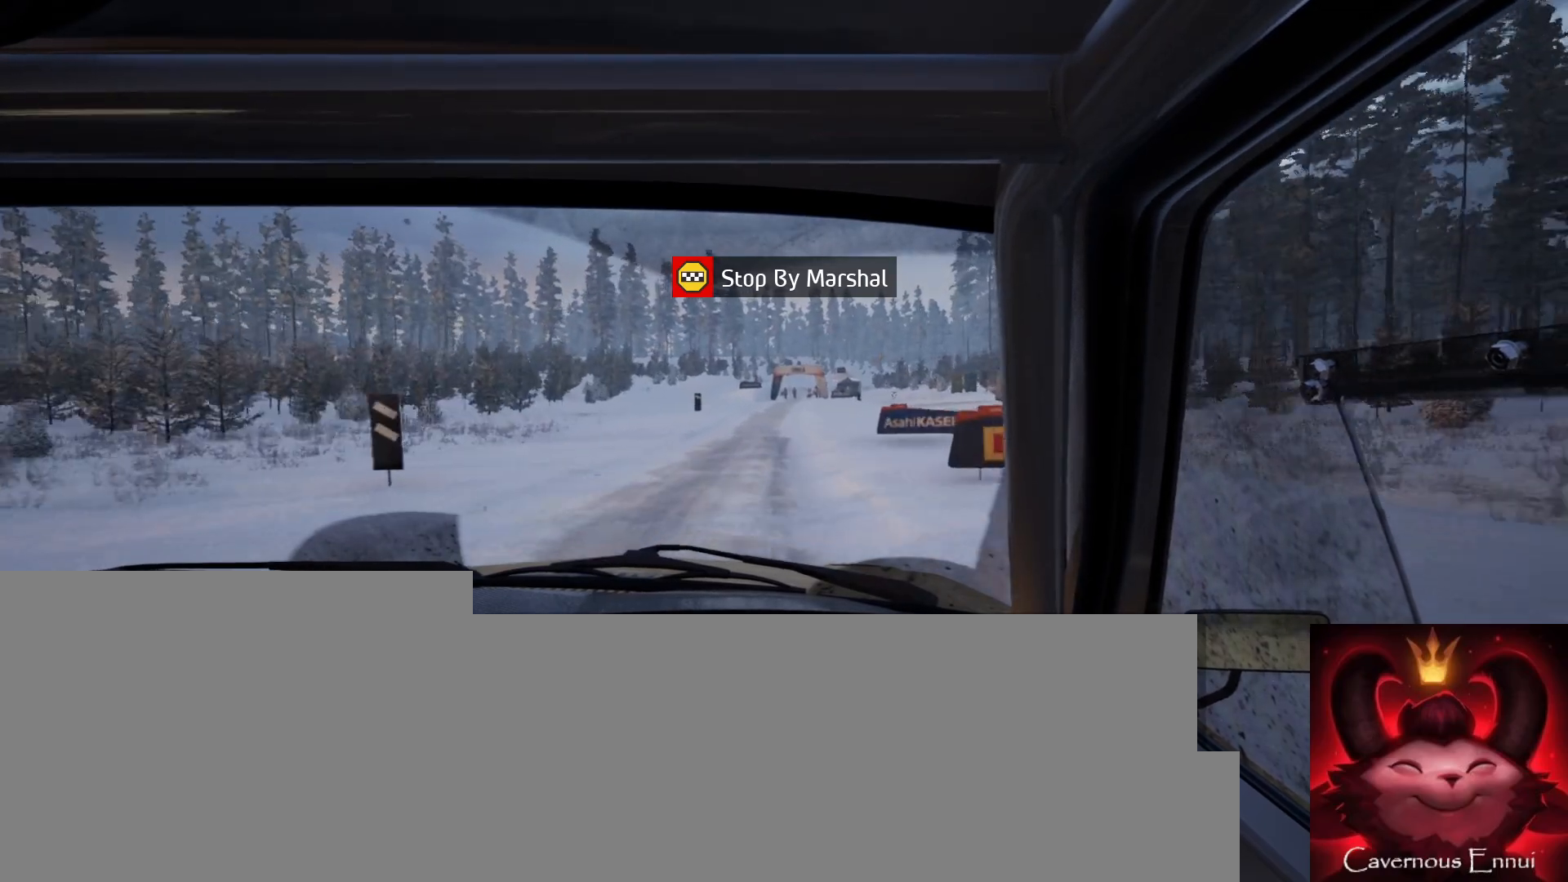
{"buttons": [], "left_stick": "center", "right_stick": "up", "events": []}
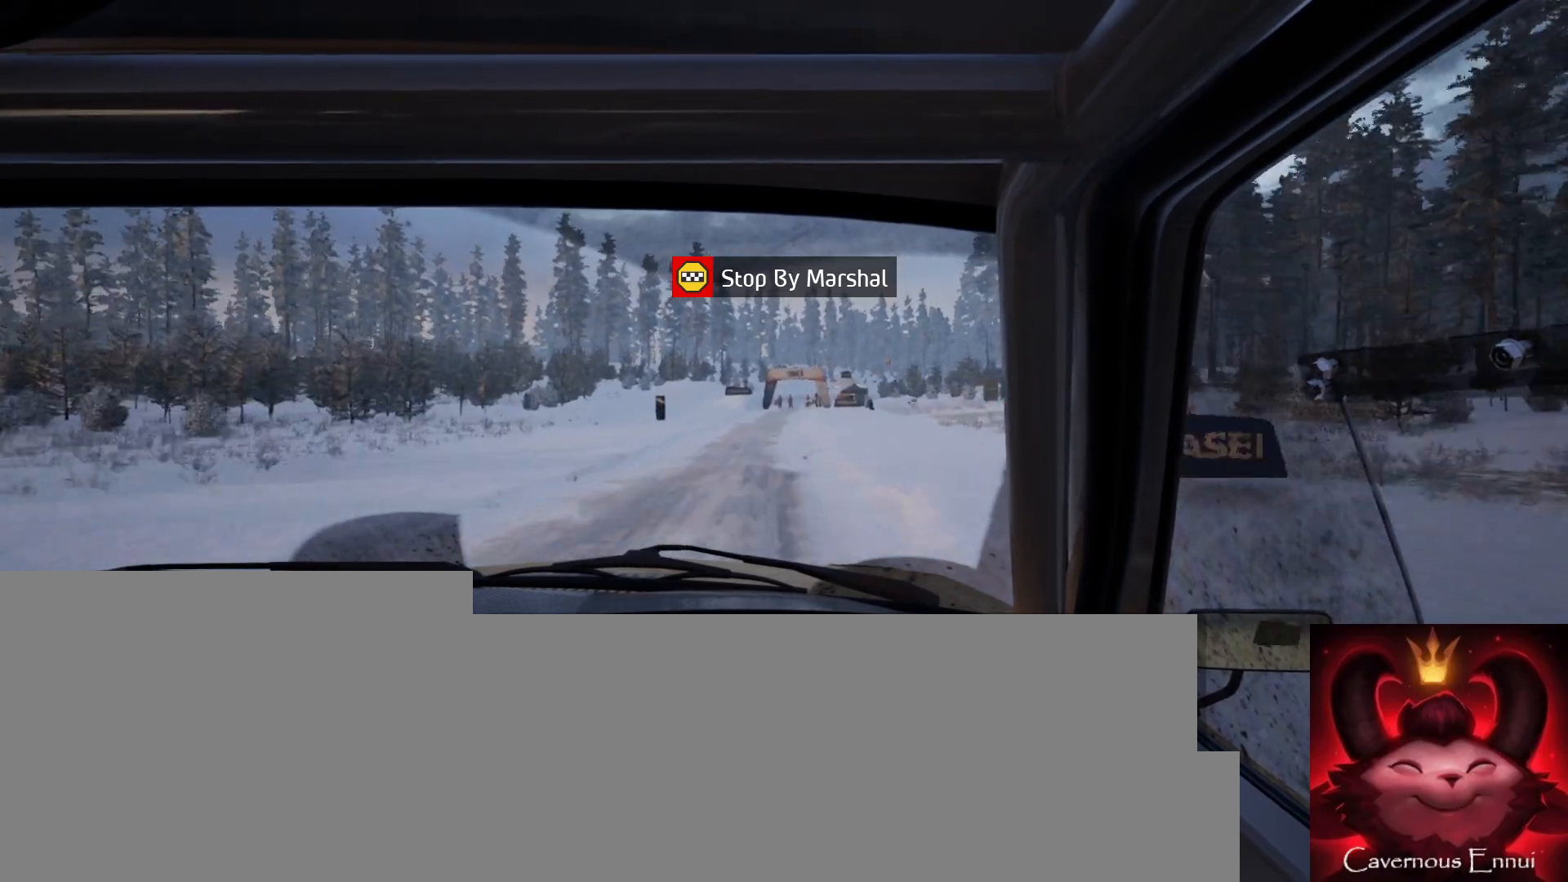
{"buttons": [], "left_stick": "right", "right_stick": "up", "events": [[500, "left_stick", "right"]]}
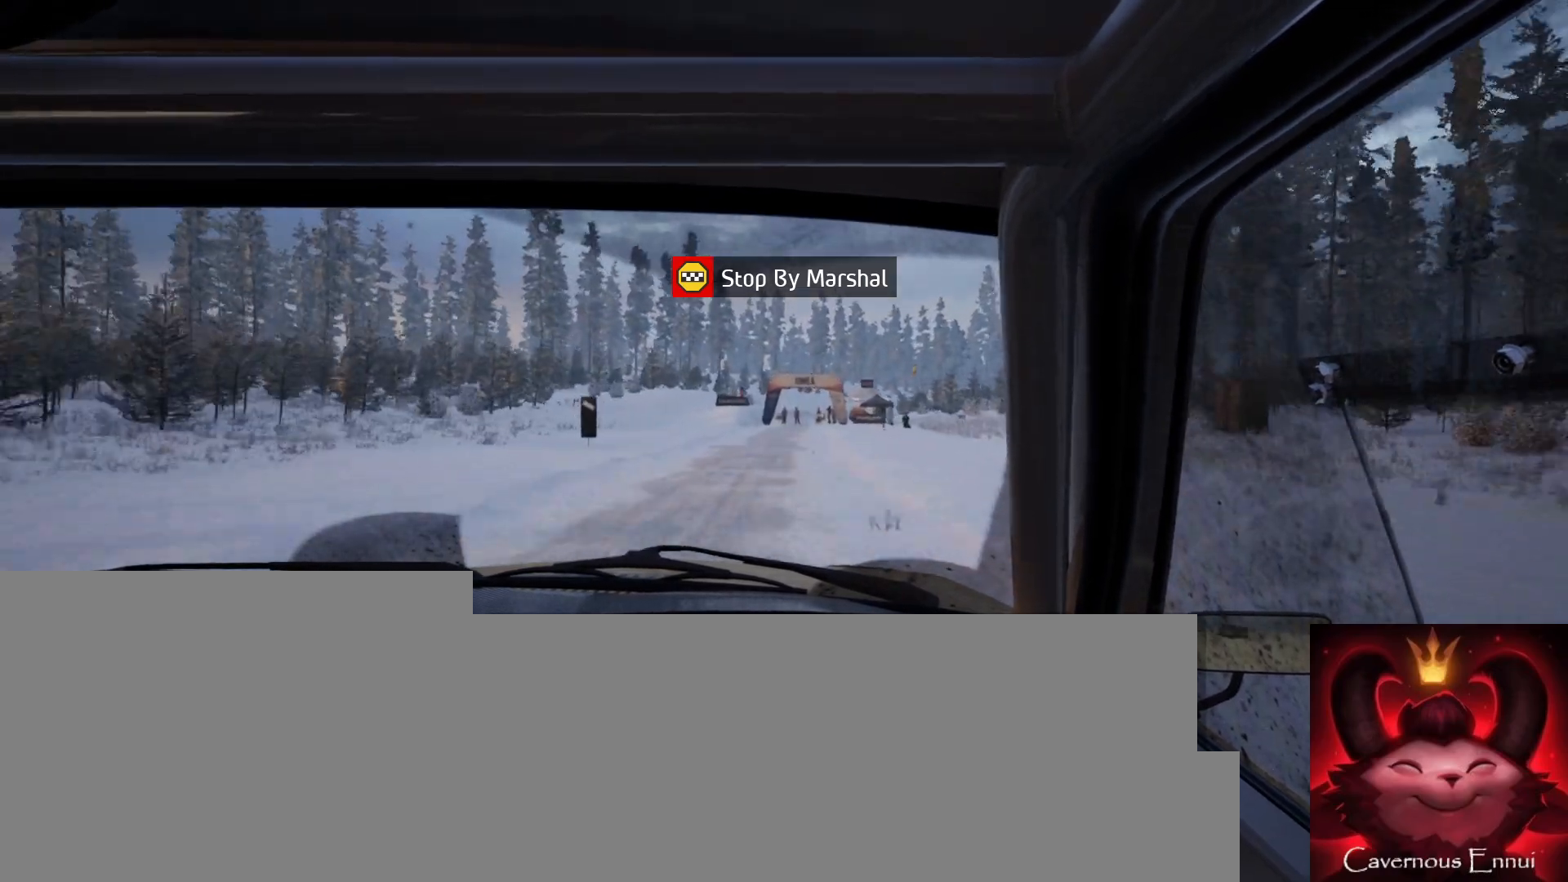
{"buttons": [], "left_stick": "right", "right_stick": "up", "events": [[167, "left_stick", "center"], [400, "left_stick", "right"], [433, "R1", "down"], [500, "R1", "up"]]}
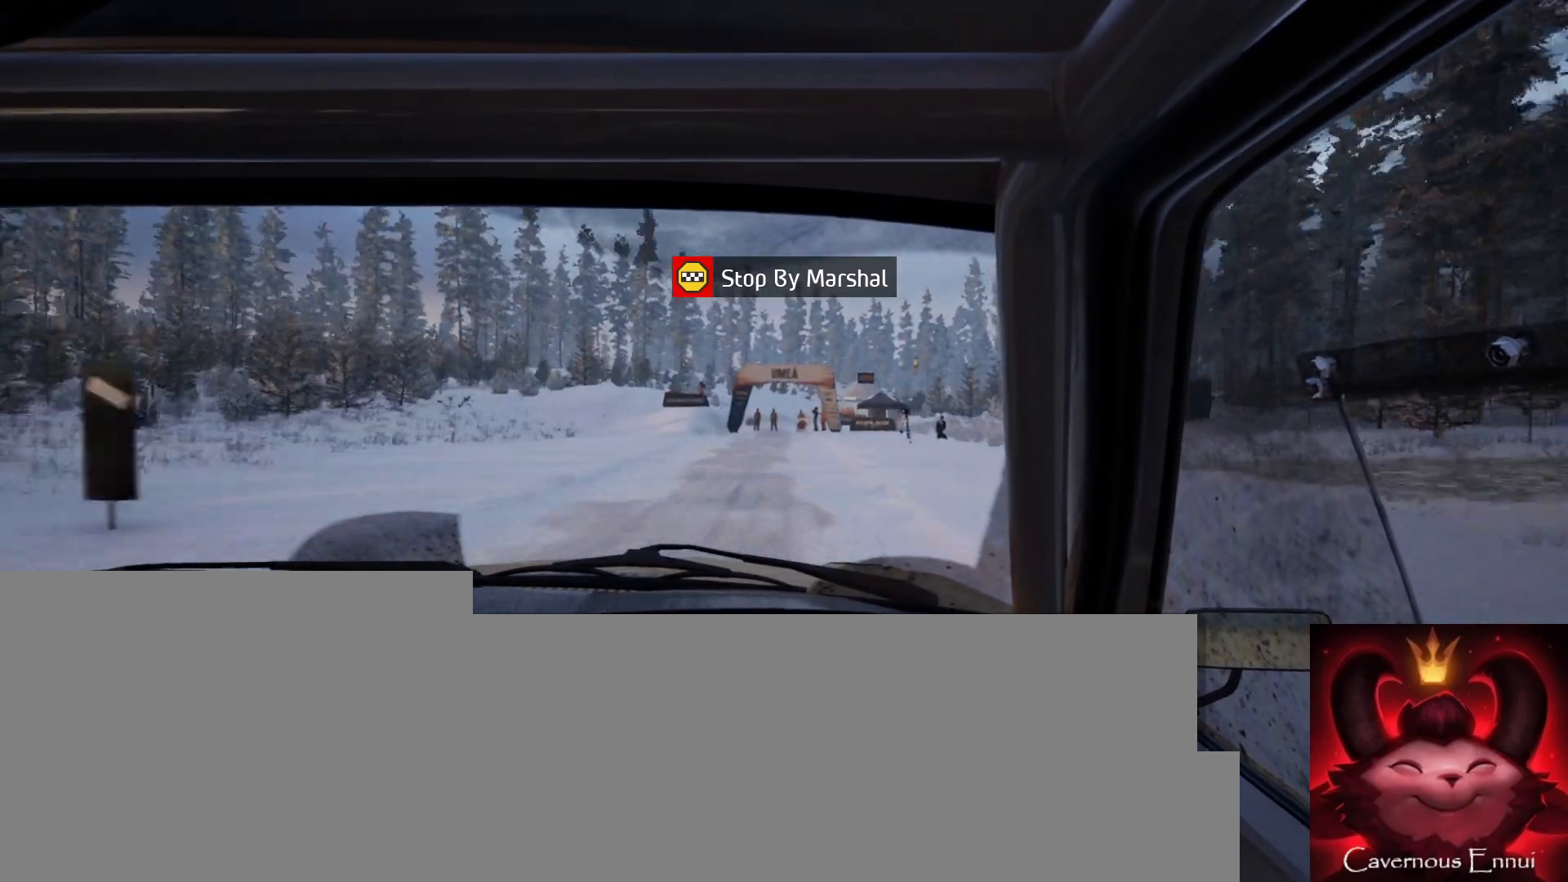
{"buttons": [], "left_stick": "center", "right_stick": "up", "events": [[50, "left_stick", "center"]]}
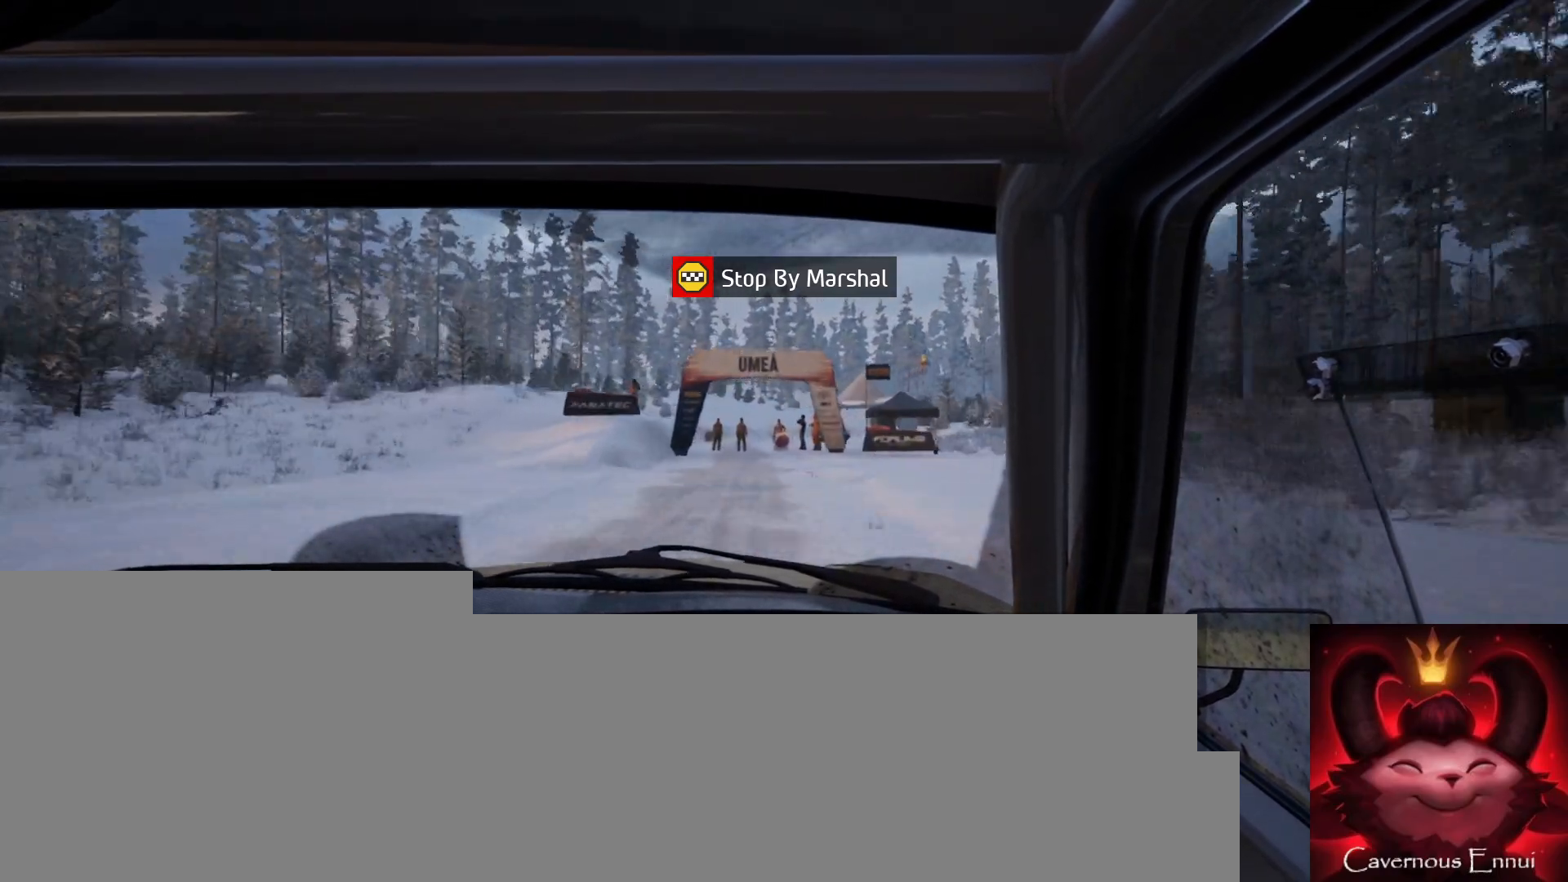
{"buttons": [], "left_stick": "down-left", "right_stick": "up", "events": [[67, "left_stick", "right"], [183, "left_stick", "center"], [367, "left_stick", "down-left"]]}
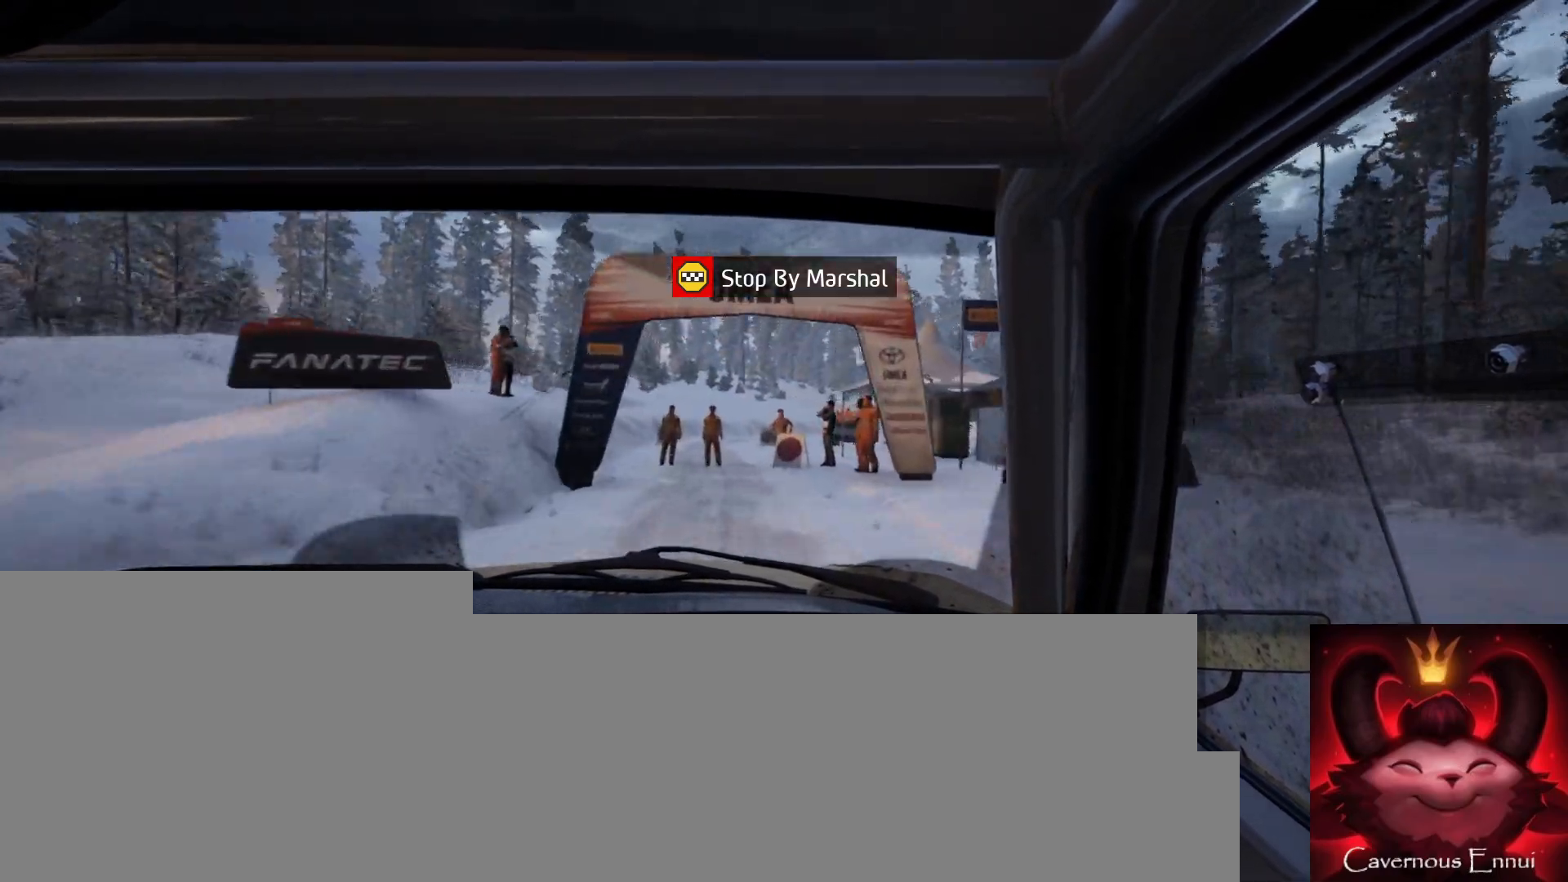
{"buttons": [], "left_stick": "center", "right_stick": "up", "events": [[100, "left_stick", "center"]]}
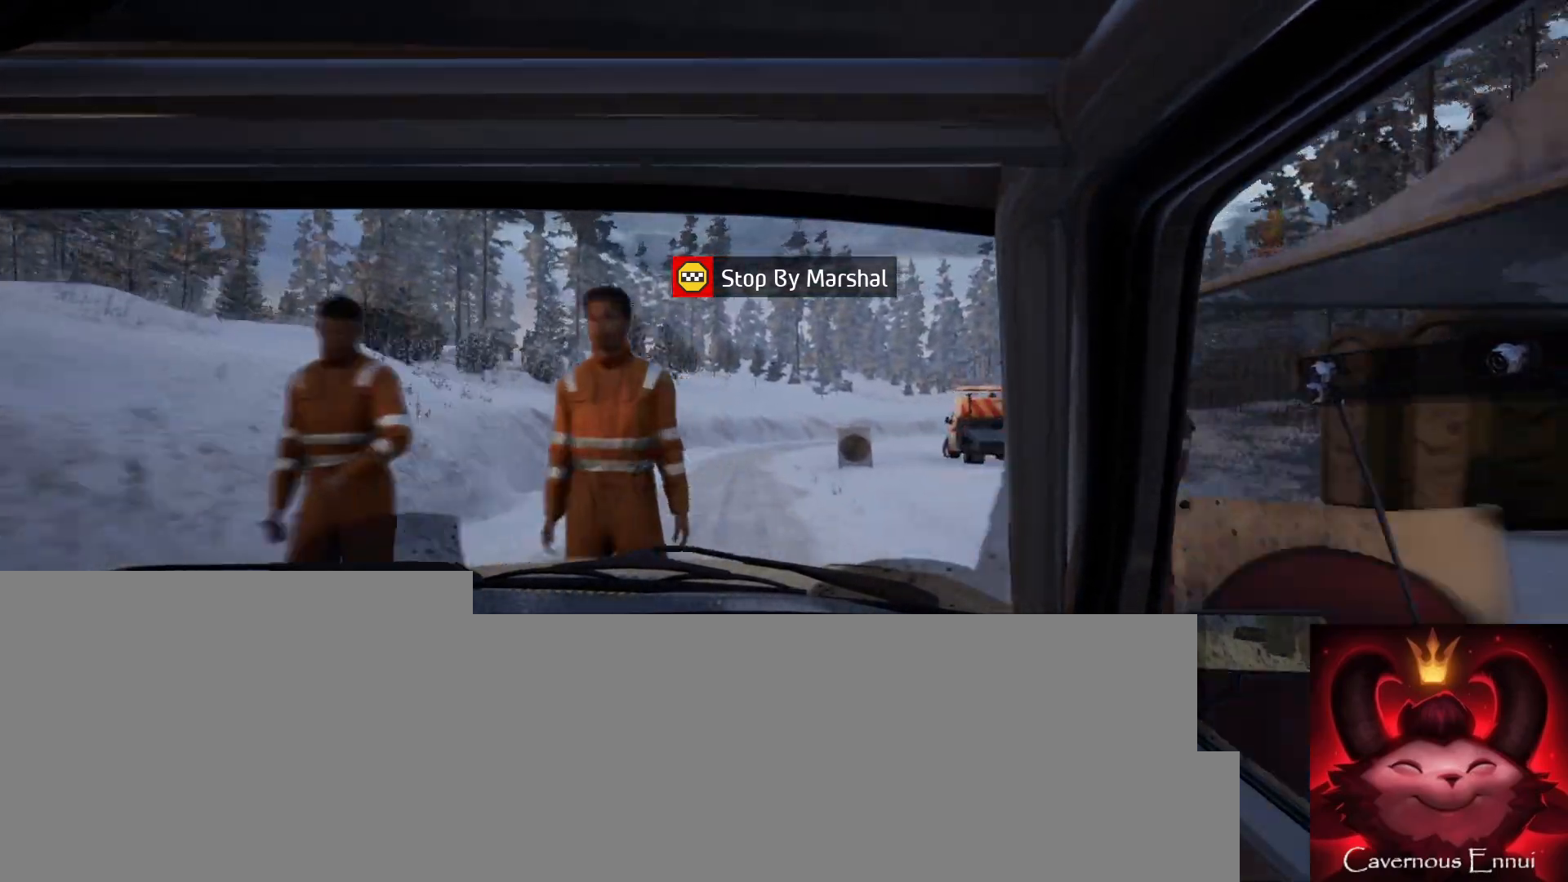
{"buttons": [], "left_stick": "center", "right_stick": "center", "events": [[383, "right_stick", "center"]]}